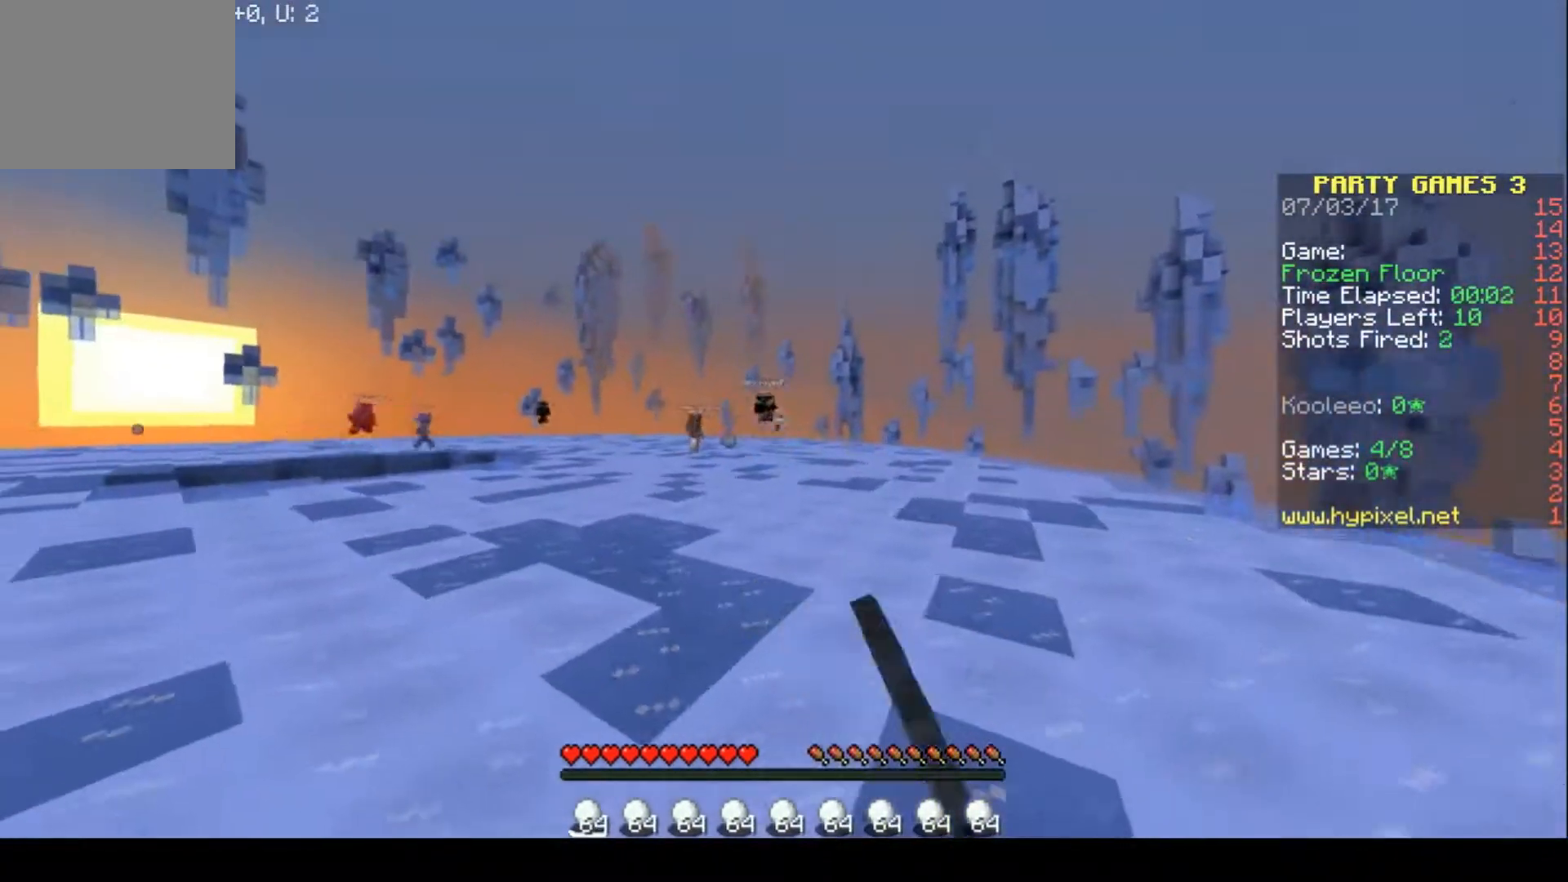
Gameplay with keyboard; each line is a JSON object with the keys held at the frame after it. "events" lists presses ("down") and releases ("up") of "a", "d", "s" and "w" between this image and that frame as [ms after this image, input, new state], when the widget could be followed in between. No other keys are recorded. Mouse input is not recorded.
{"keys": ["a", "w"], "events": []}
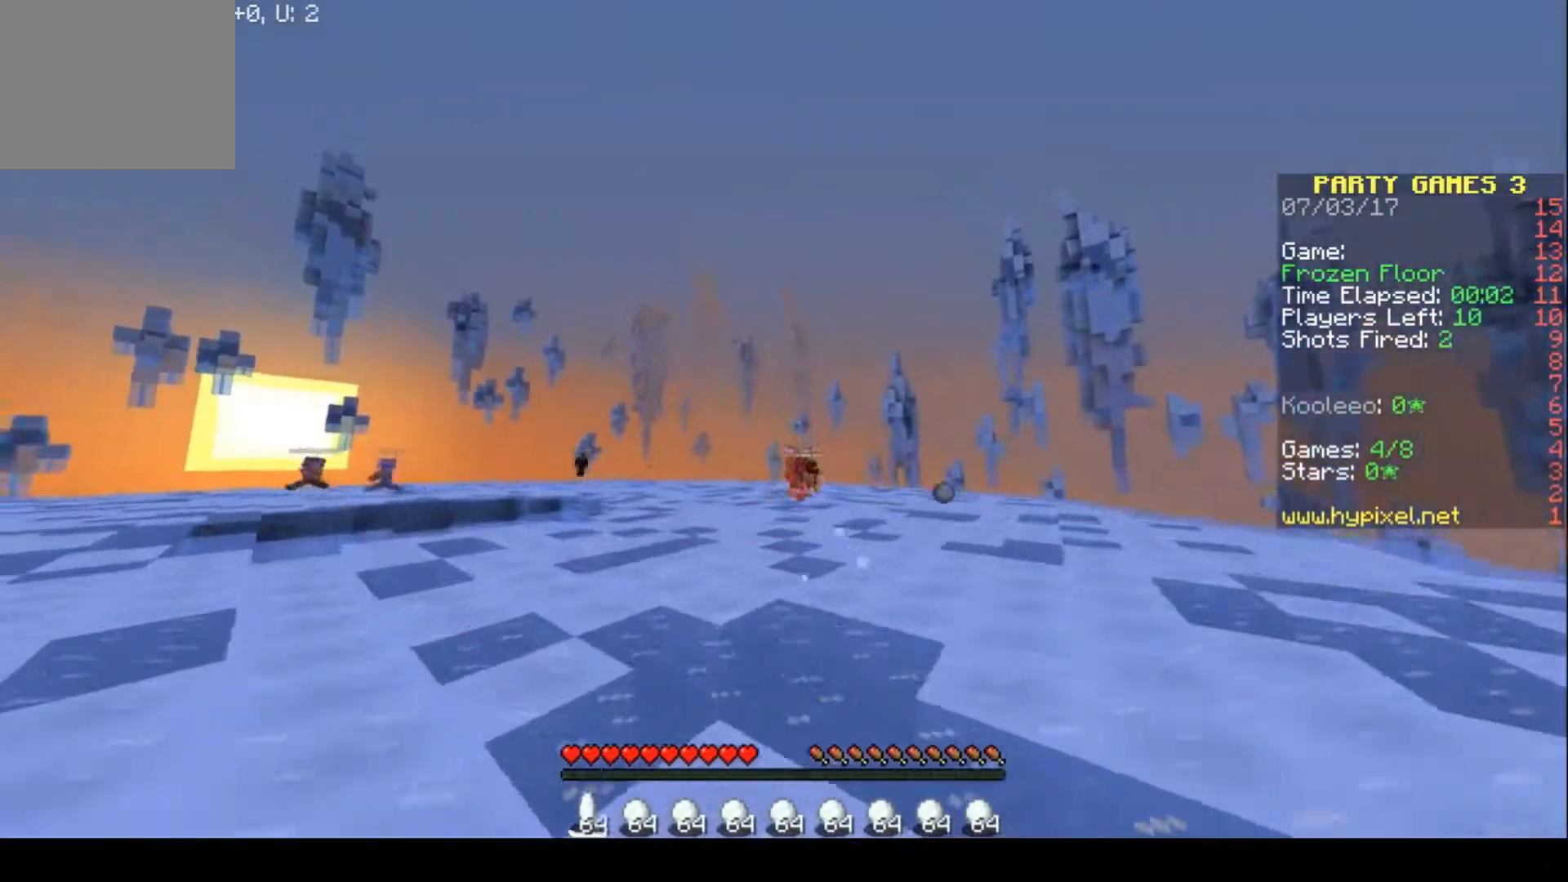
{"keys": ["a", "w"], "events": []}
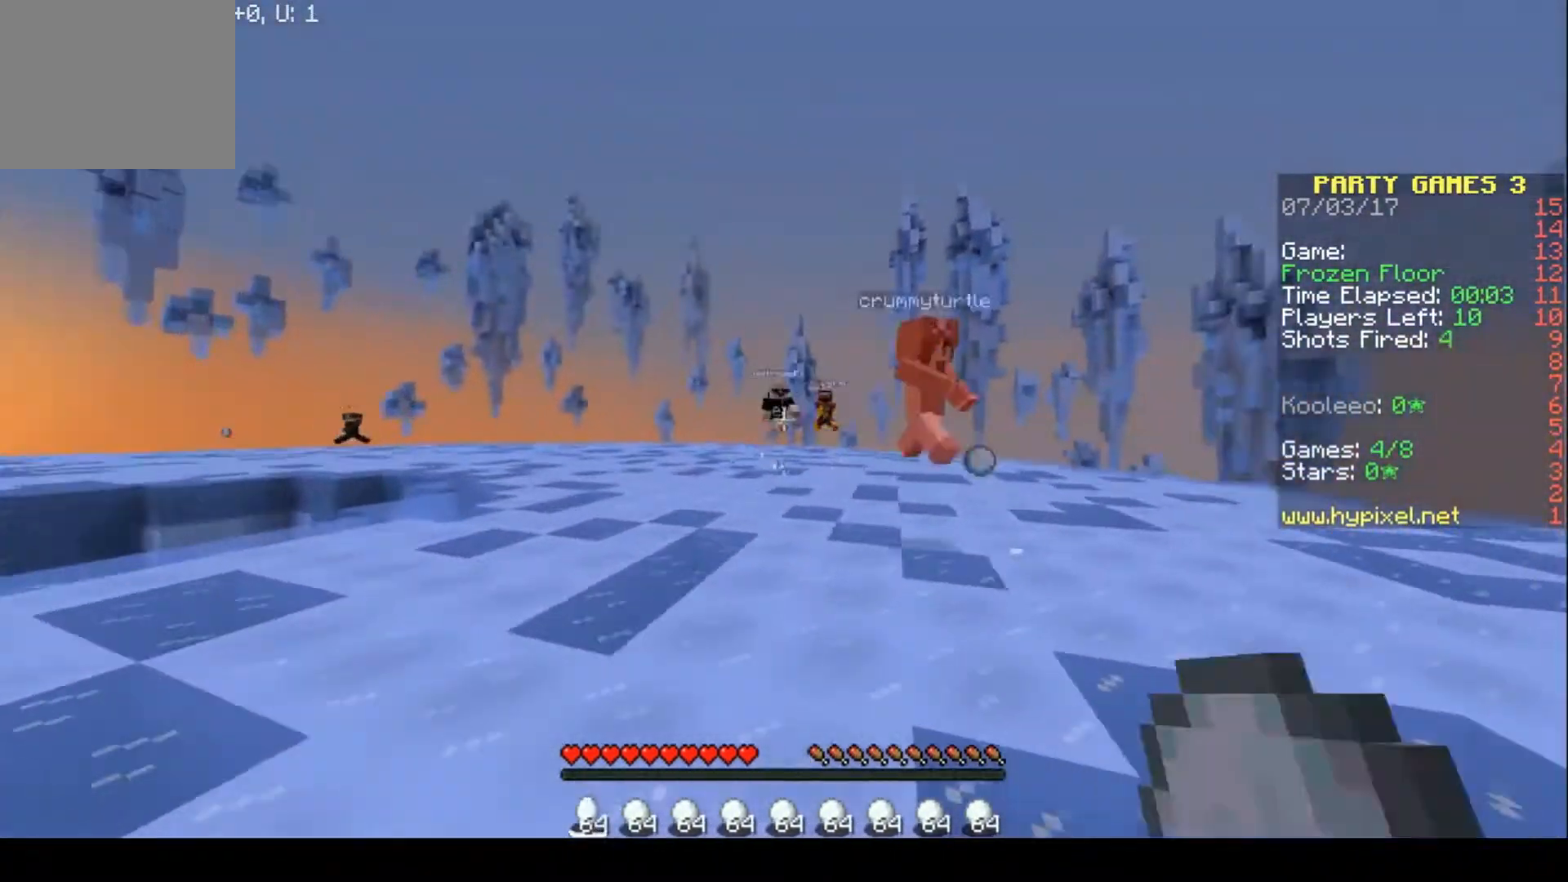
{"keys": ["a", "w"], "events": [[100, "a", "up"], [233, "a", "down"]]}
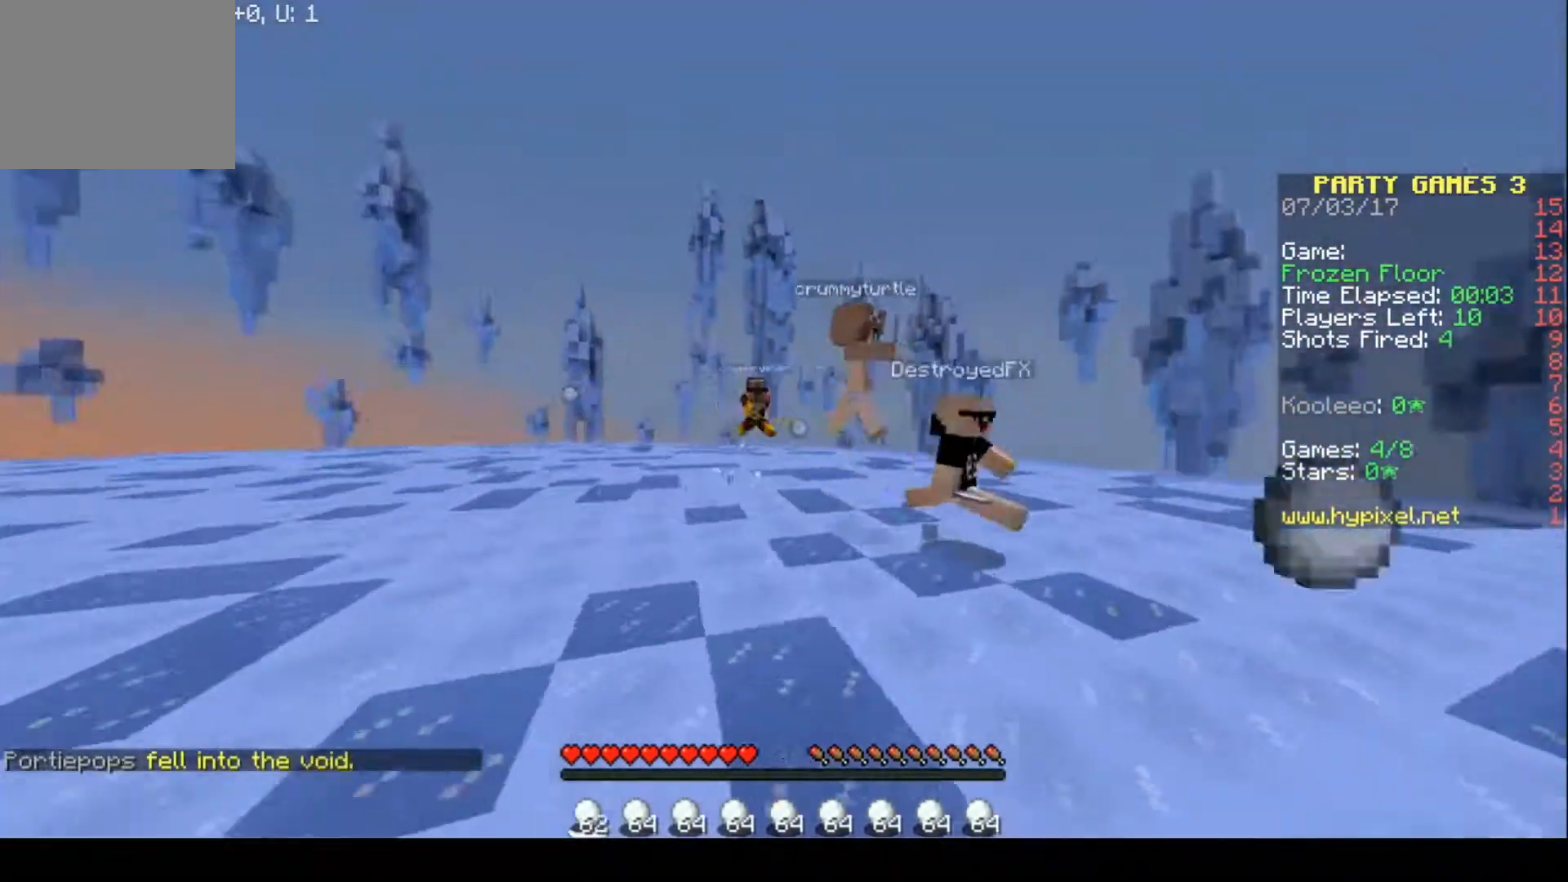
{"keys": ["a", "w"], "events": []}
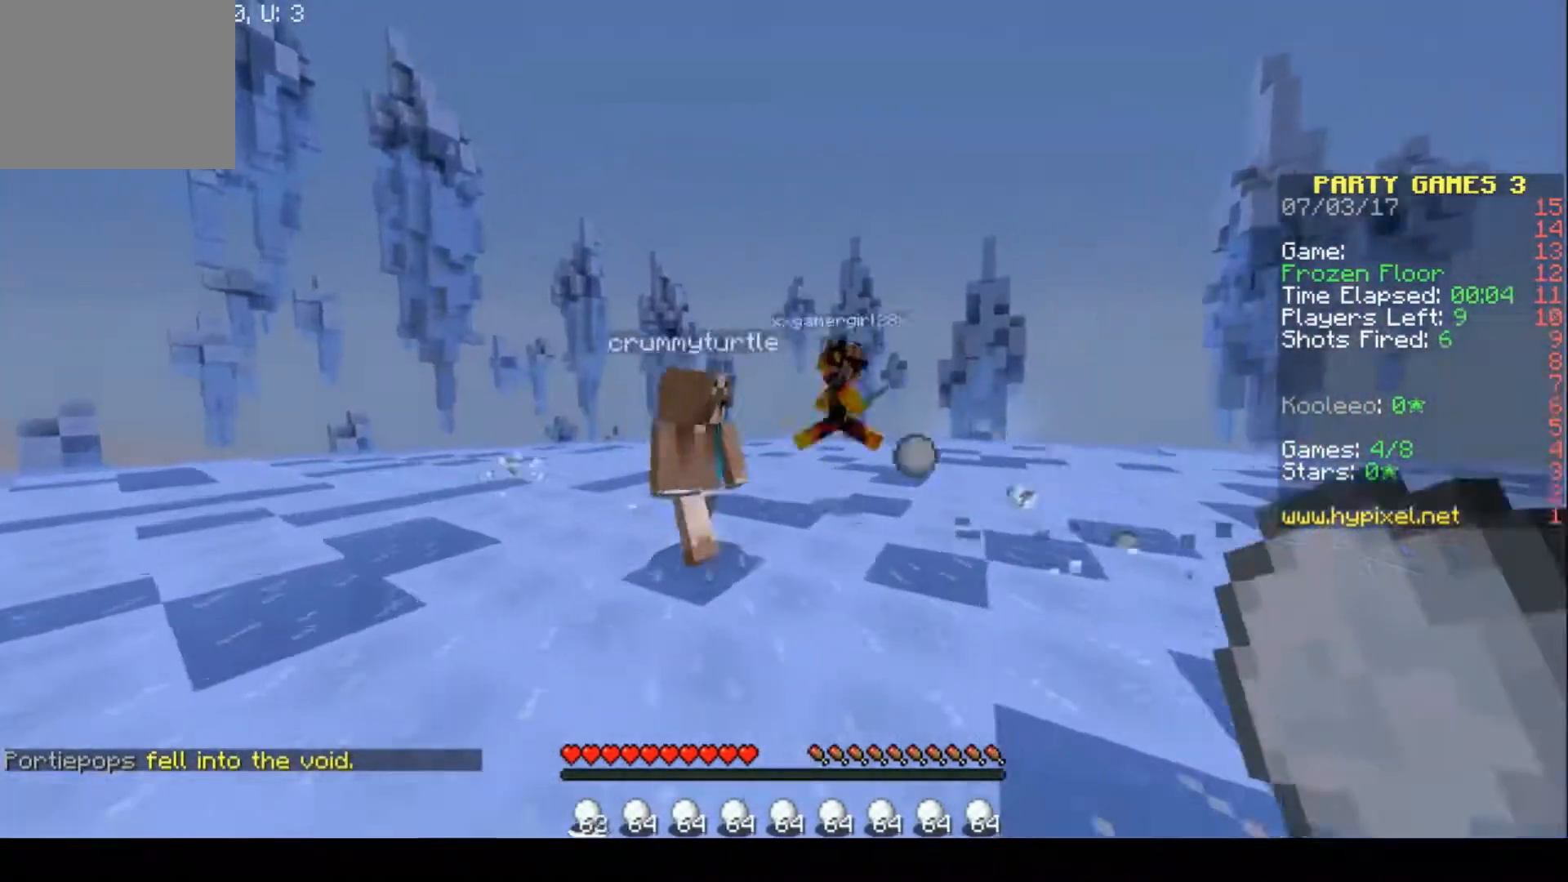
{"keys": ["a", "w"], "events": [[300, "a", "up"], [367, "a", "down"]]}
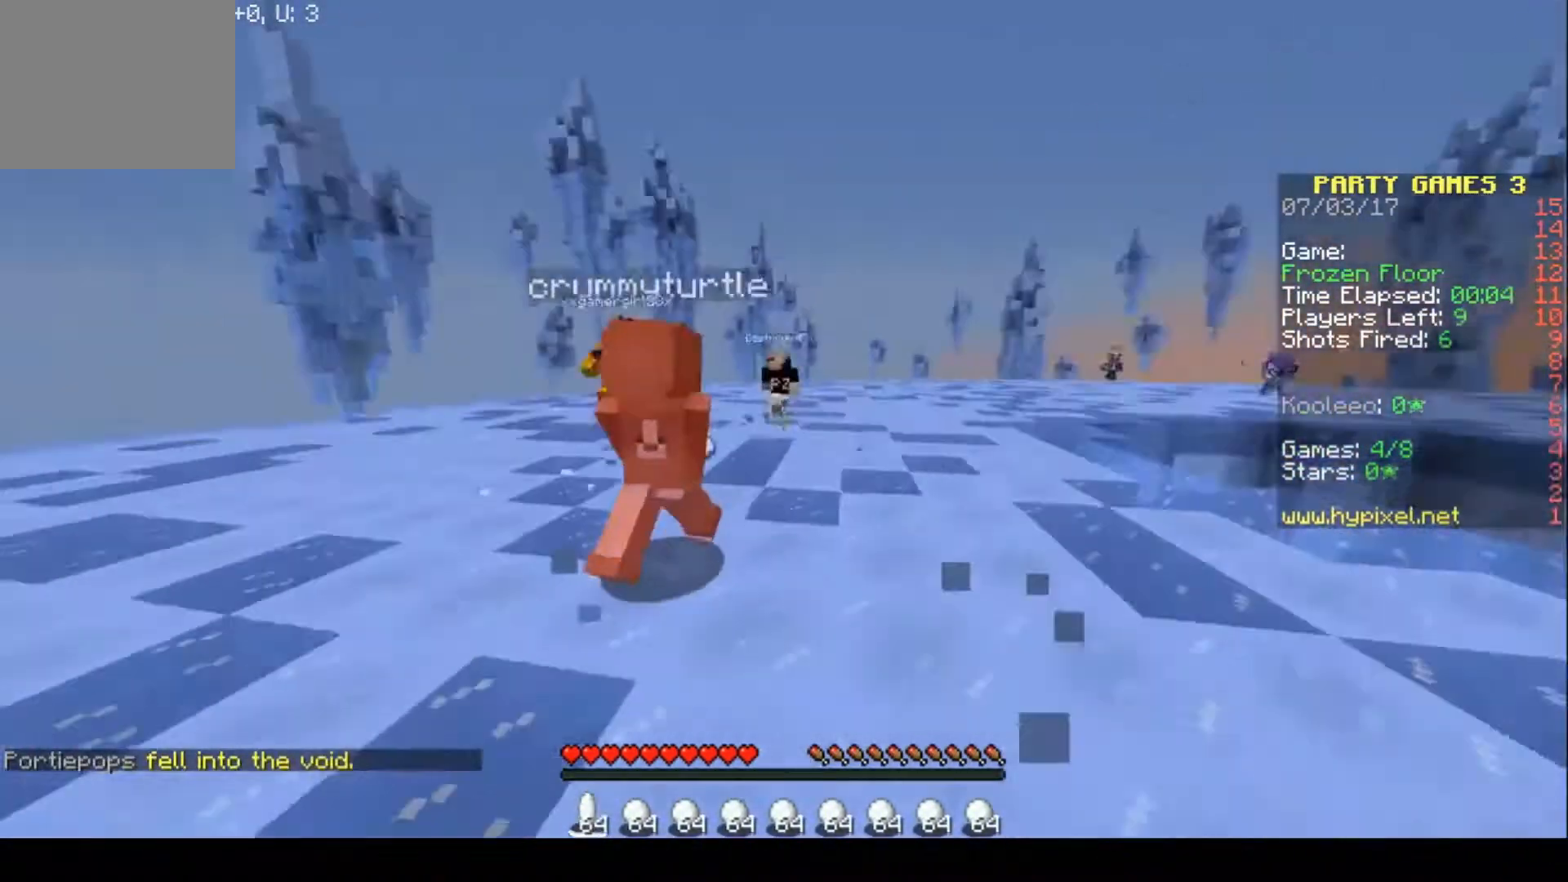
{"keys": ["w"], "events": [[100, "a", "up"]]}
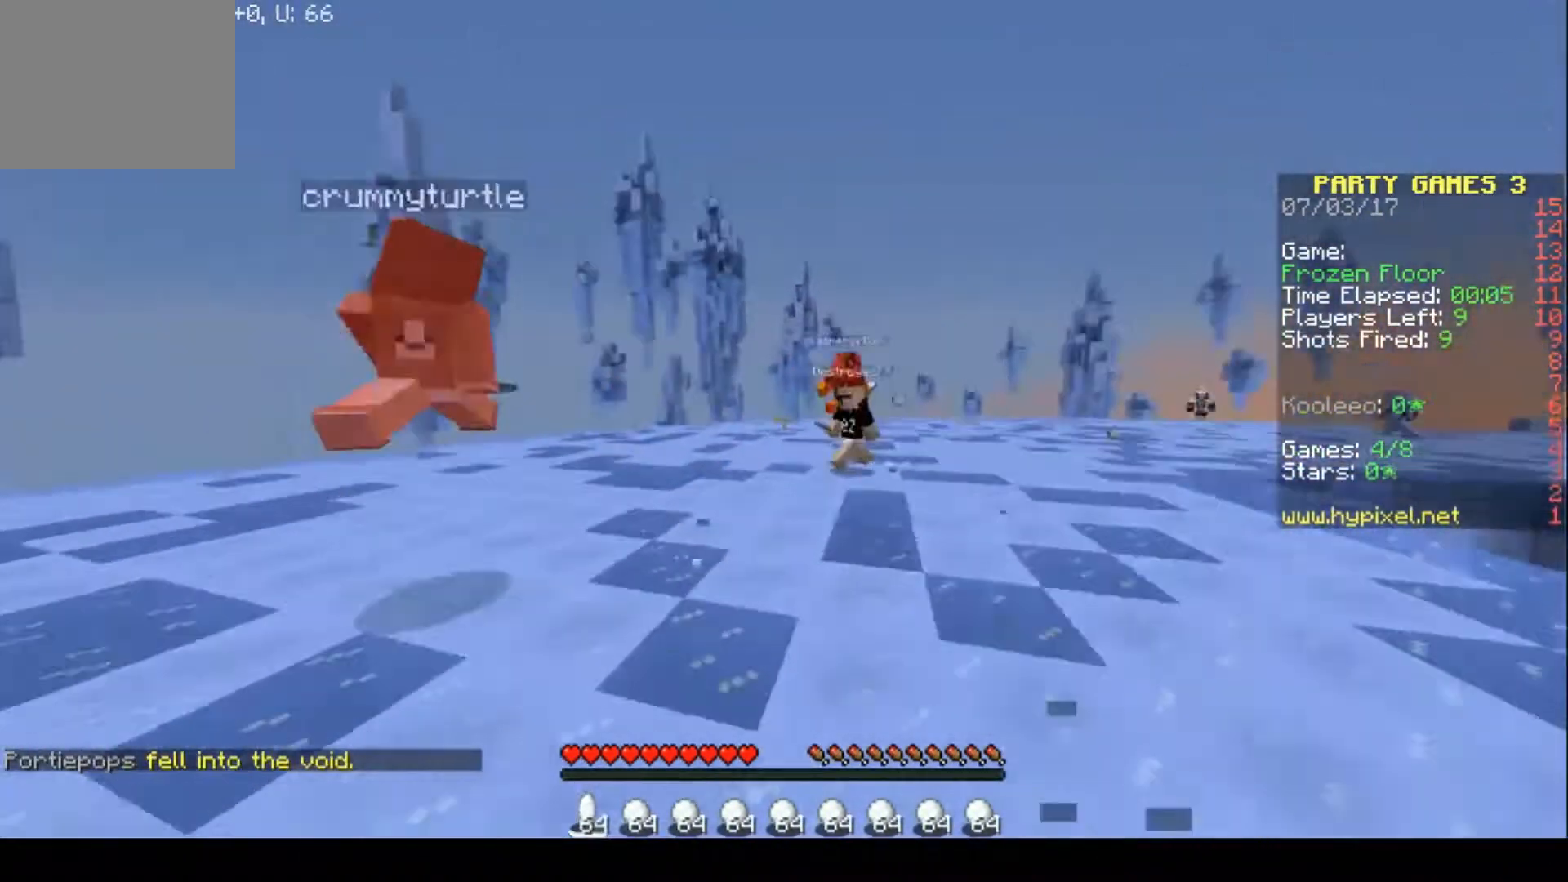
{"keys": ["a", "w"], "events": [[133, "w", "up"], [233, "a", "down"], [233, "w", "down"]]}
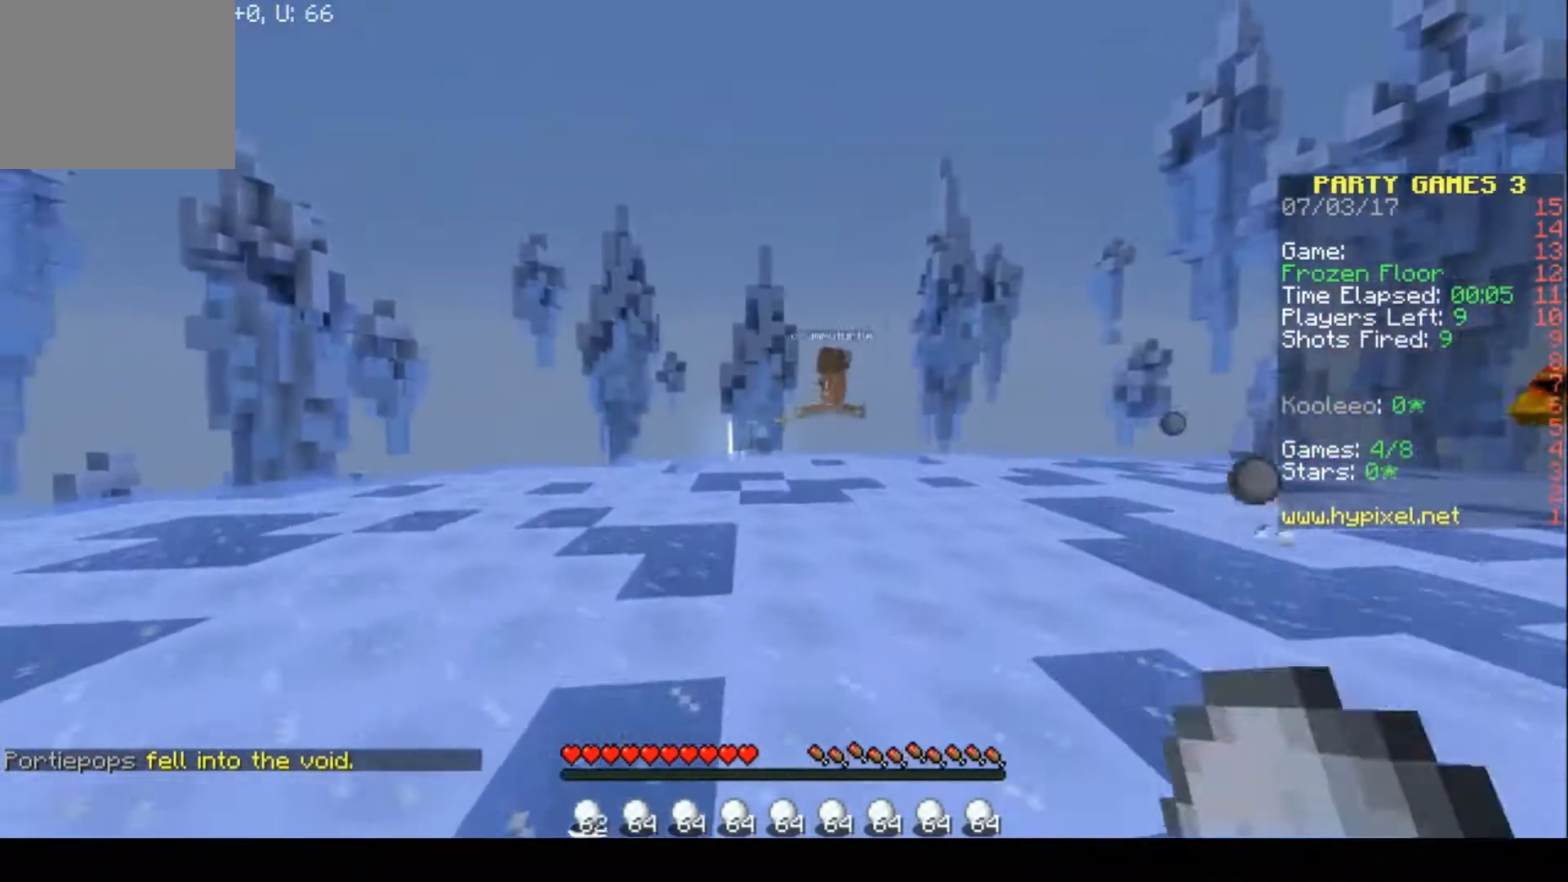
{"keys": ["w"], "events": [[33, "a", "up"]]}
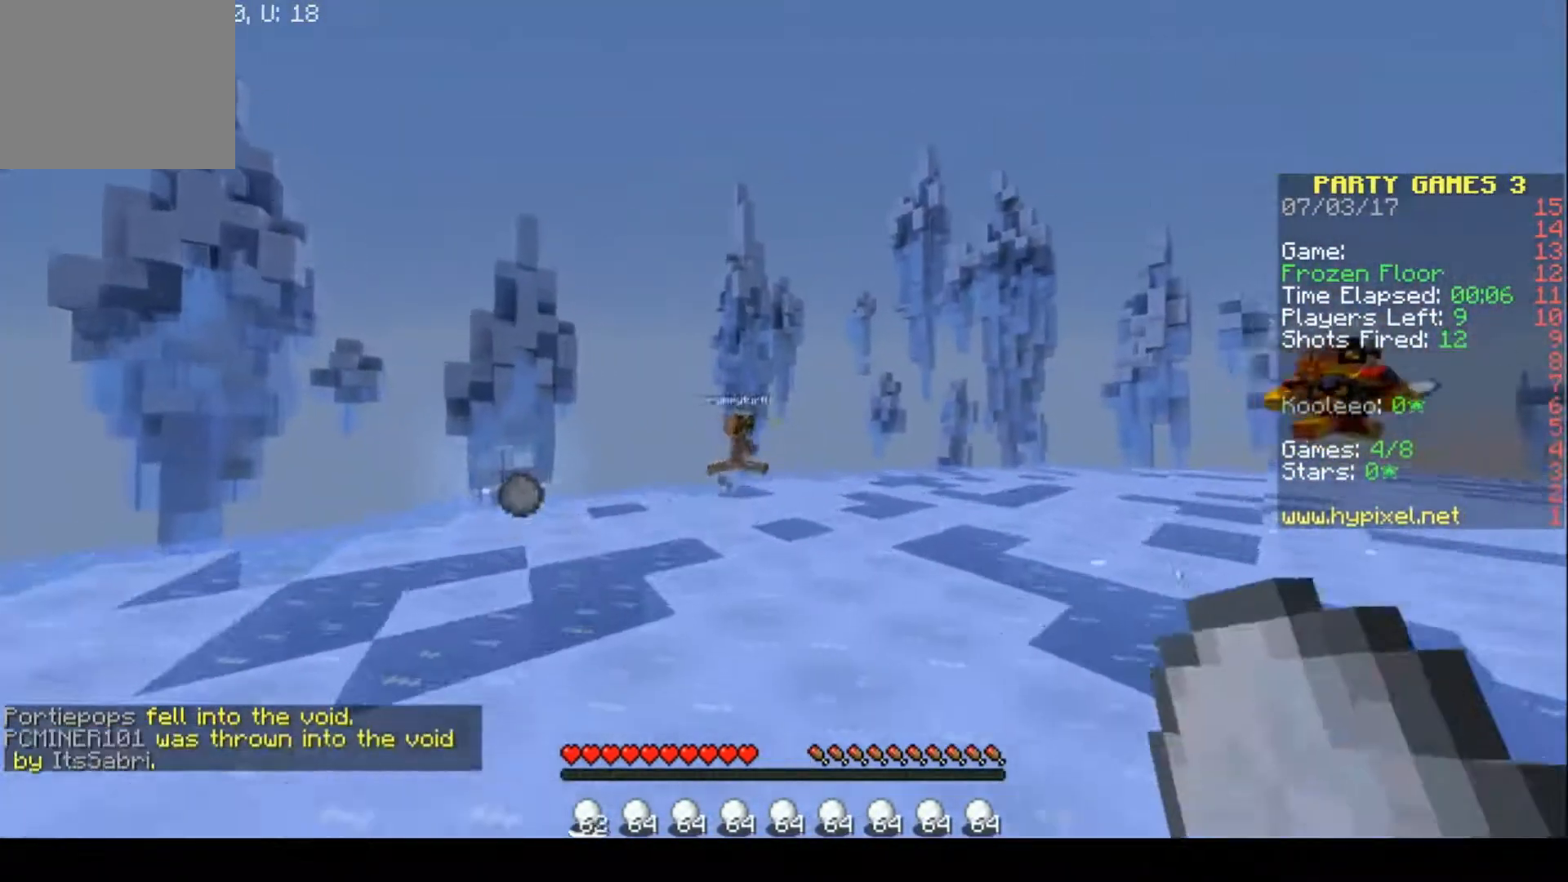
{"keys": ["d", "w"], "events": [[33, "d", "down"]]}
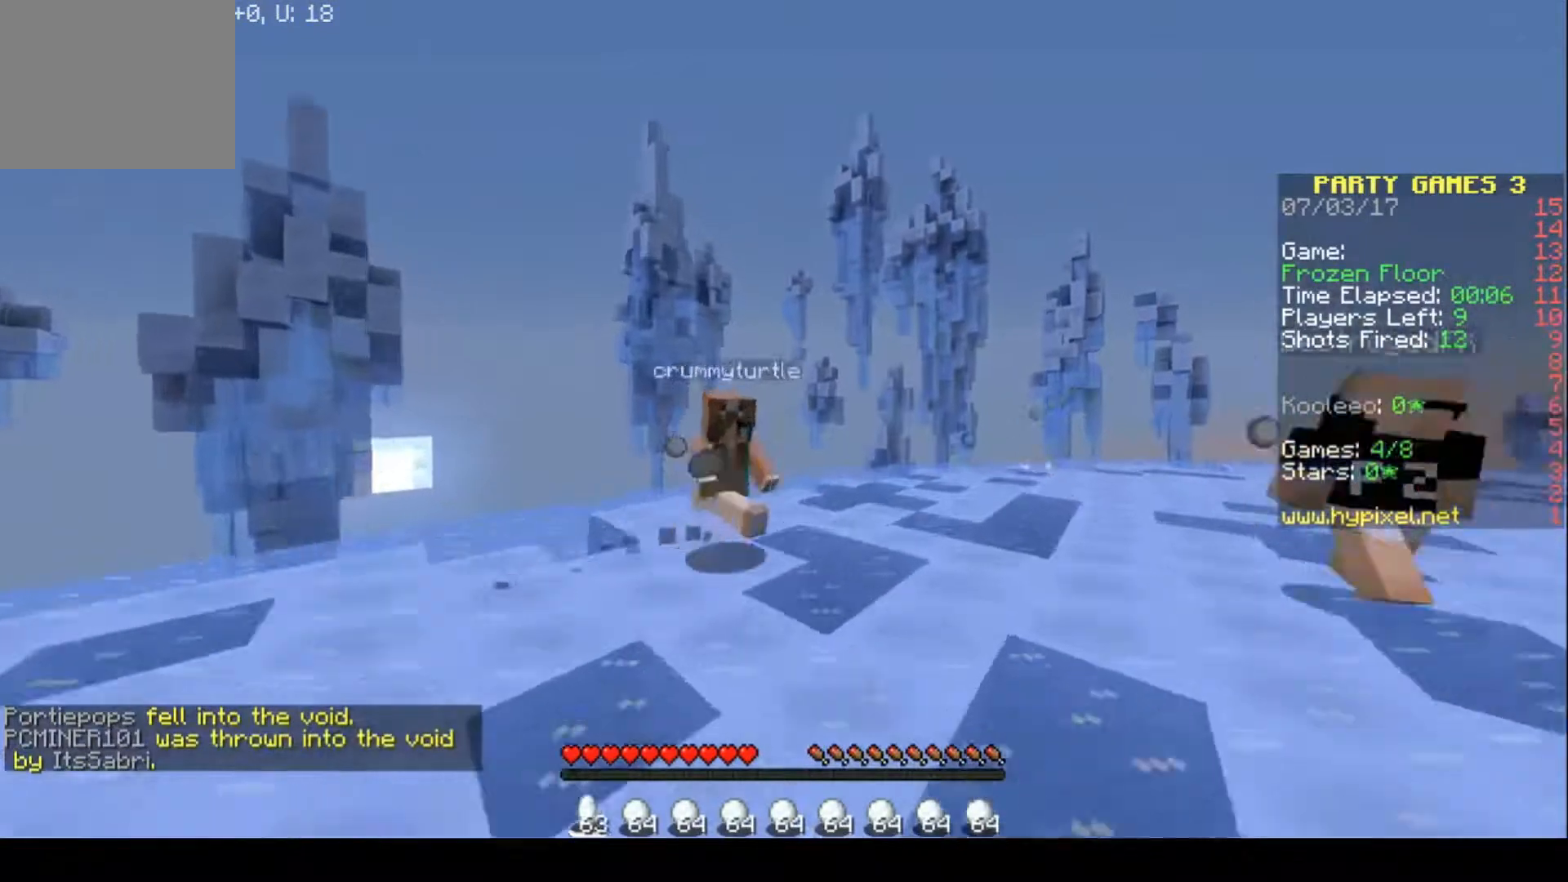
{"keys": ["d", "s"], "events": [[100, "w", "up"], [167, "s", "down"], [267, "d", "up"], [400, "d", "down"]]}
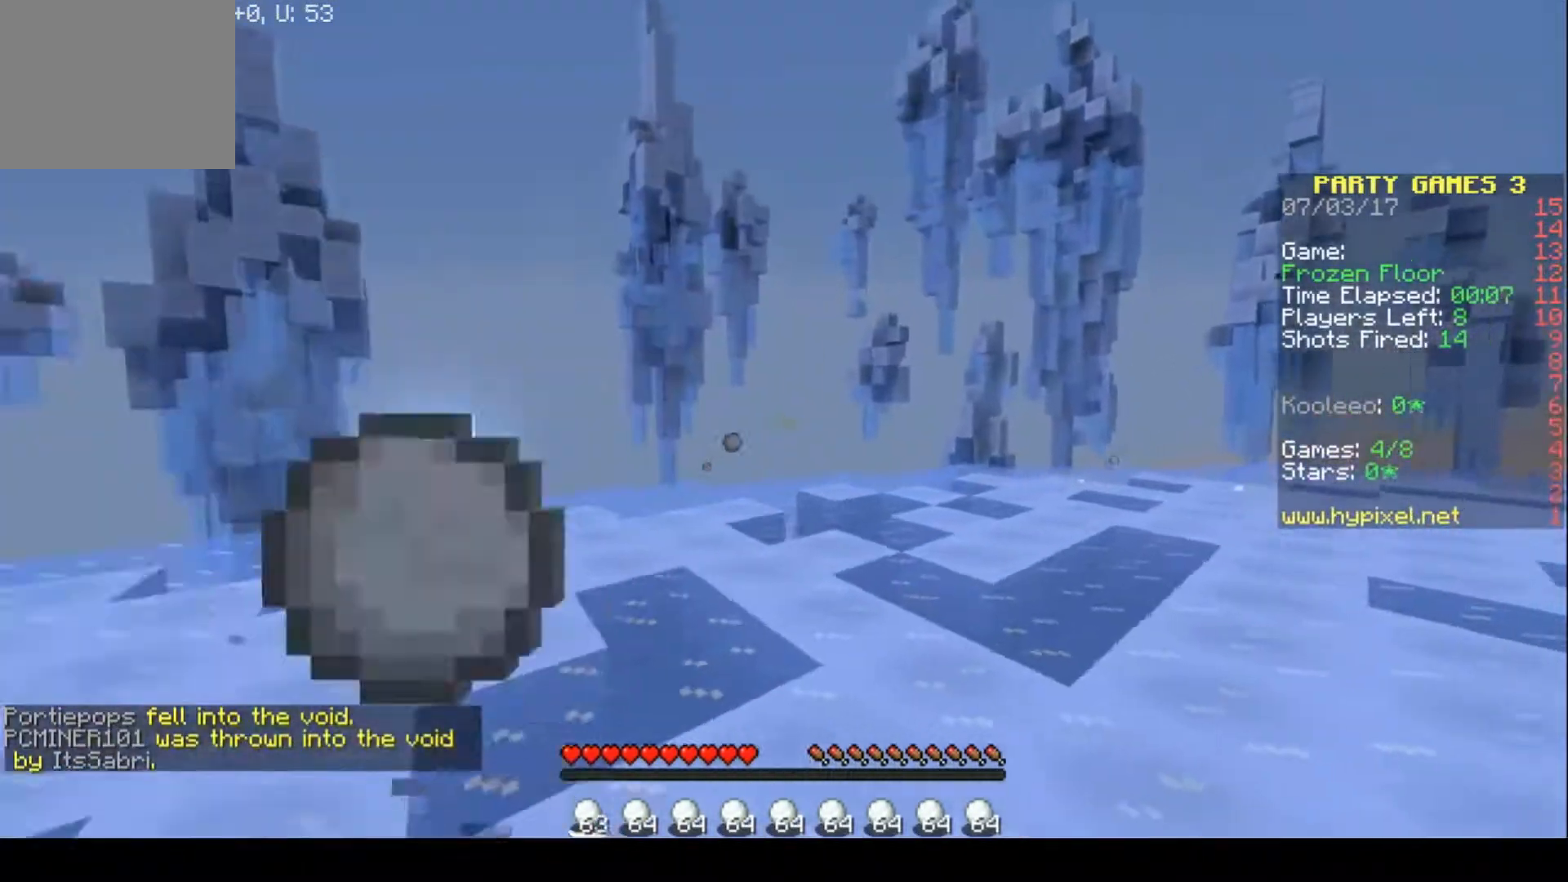
{"keys": ["a"], "events": [[167, "a", "down"], [167, "d", "up"], [367, "s", "up"]]}
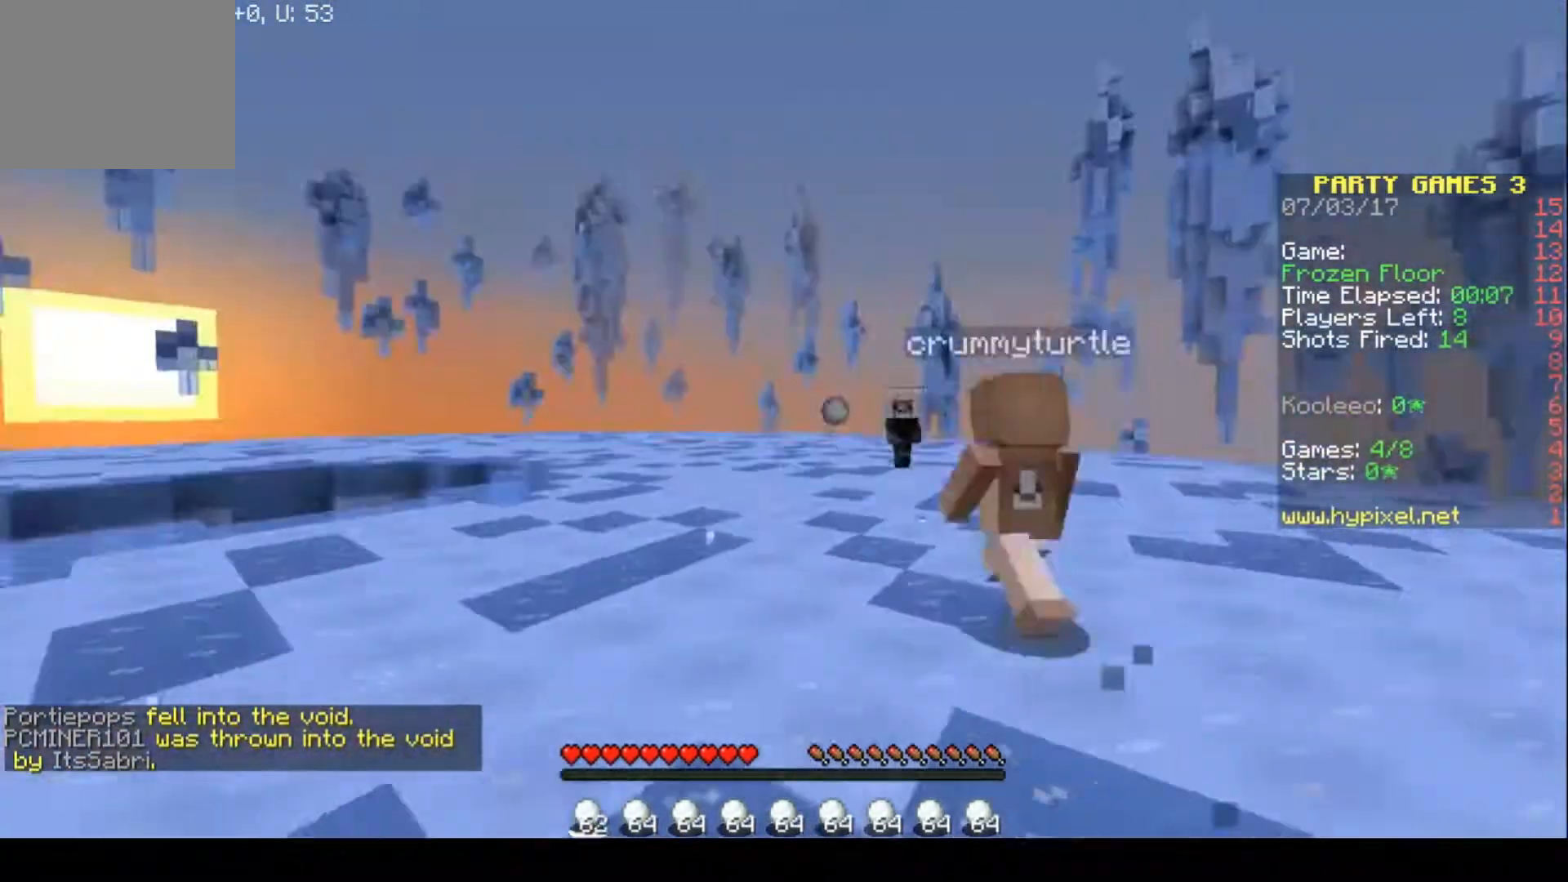
{"keys": ["a", "w"], "events": [[100, "w", "down"]]}
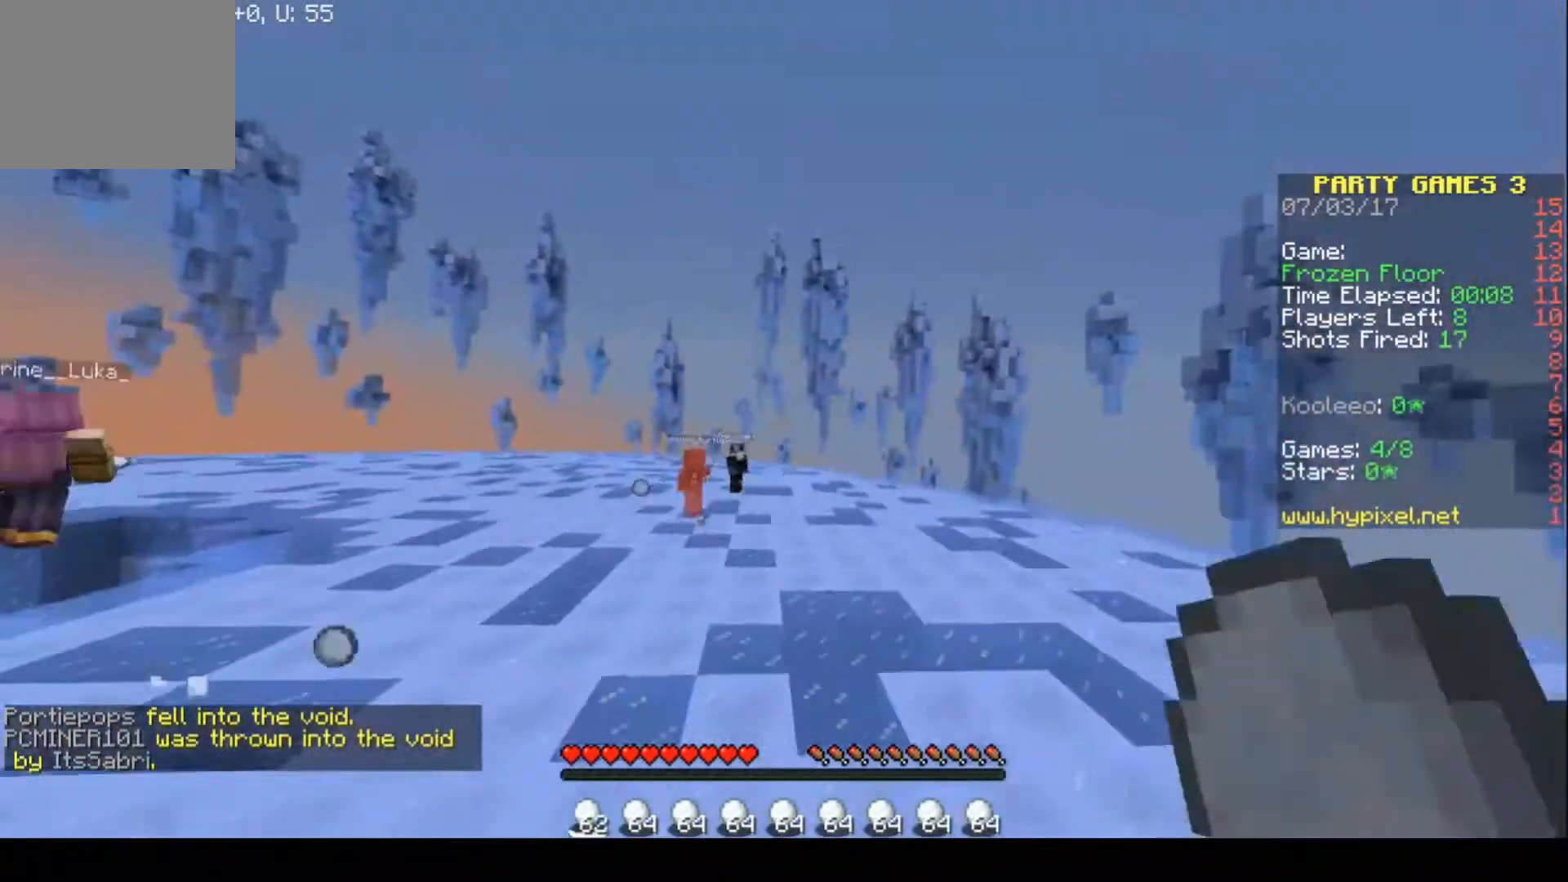
{"keys": ["a", "w"], "events": []}
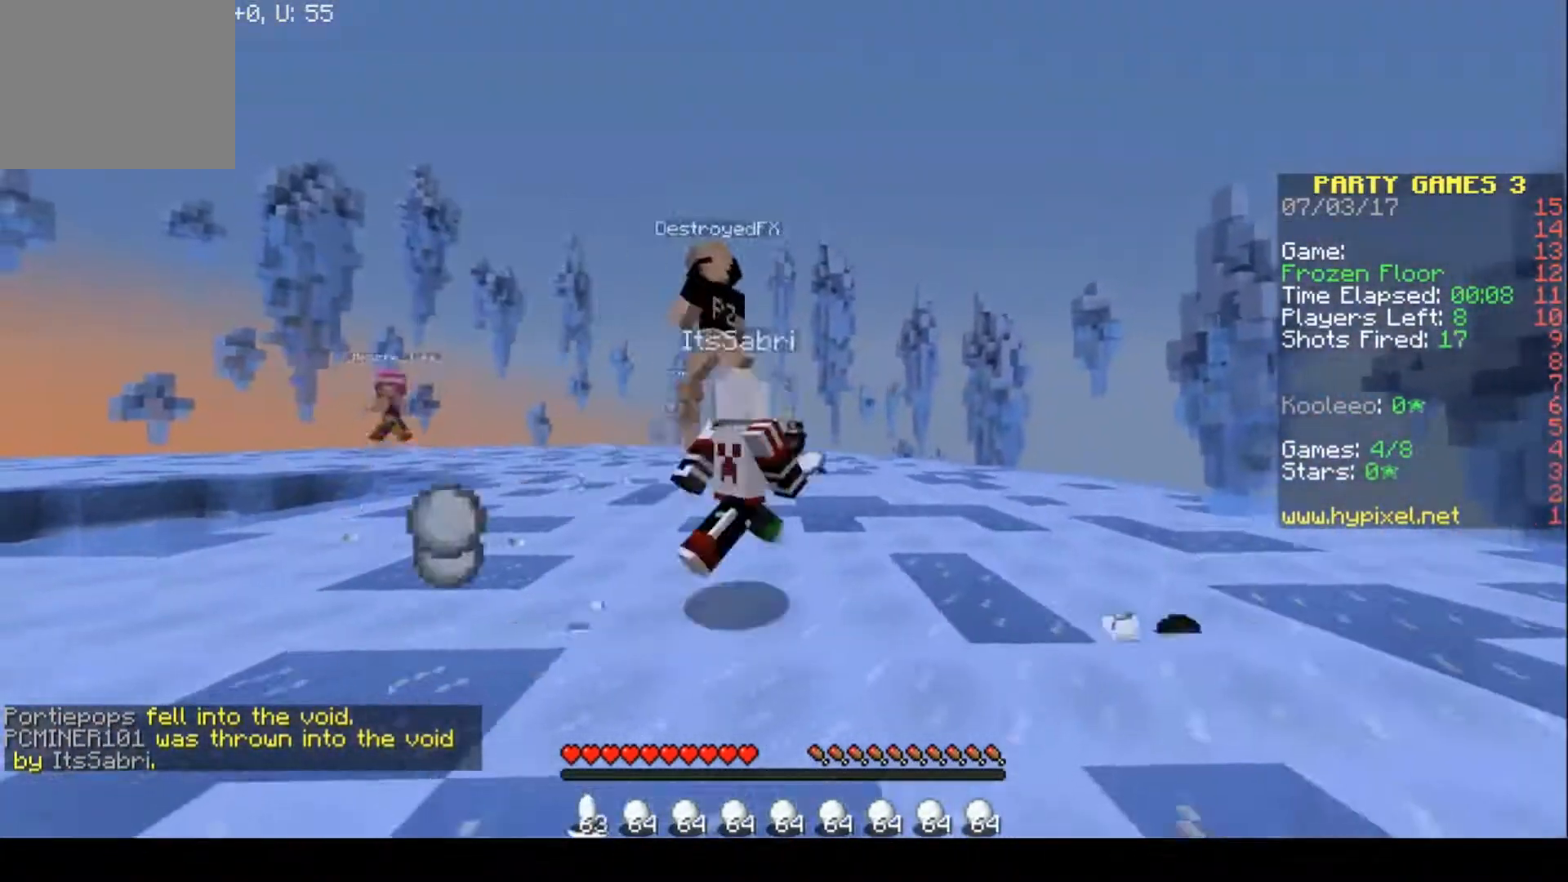
{"keys": ["w"], "events": [[67, "a", "up"]]}
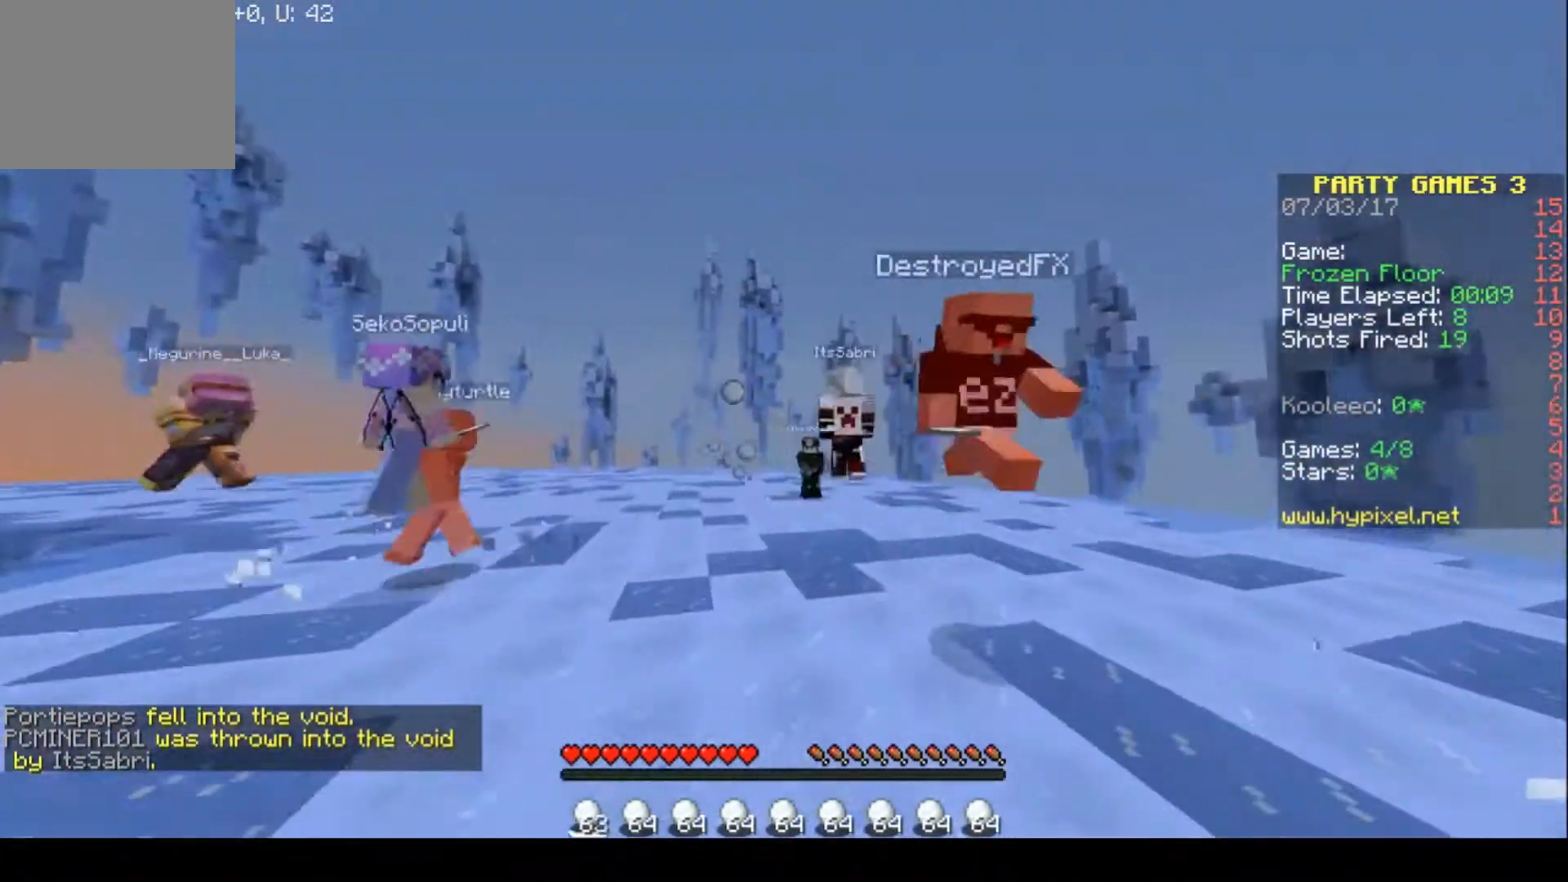
{"keys": ["s"], "events": [[400, "w", "up"], [433, "s", "down"]]}
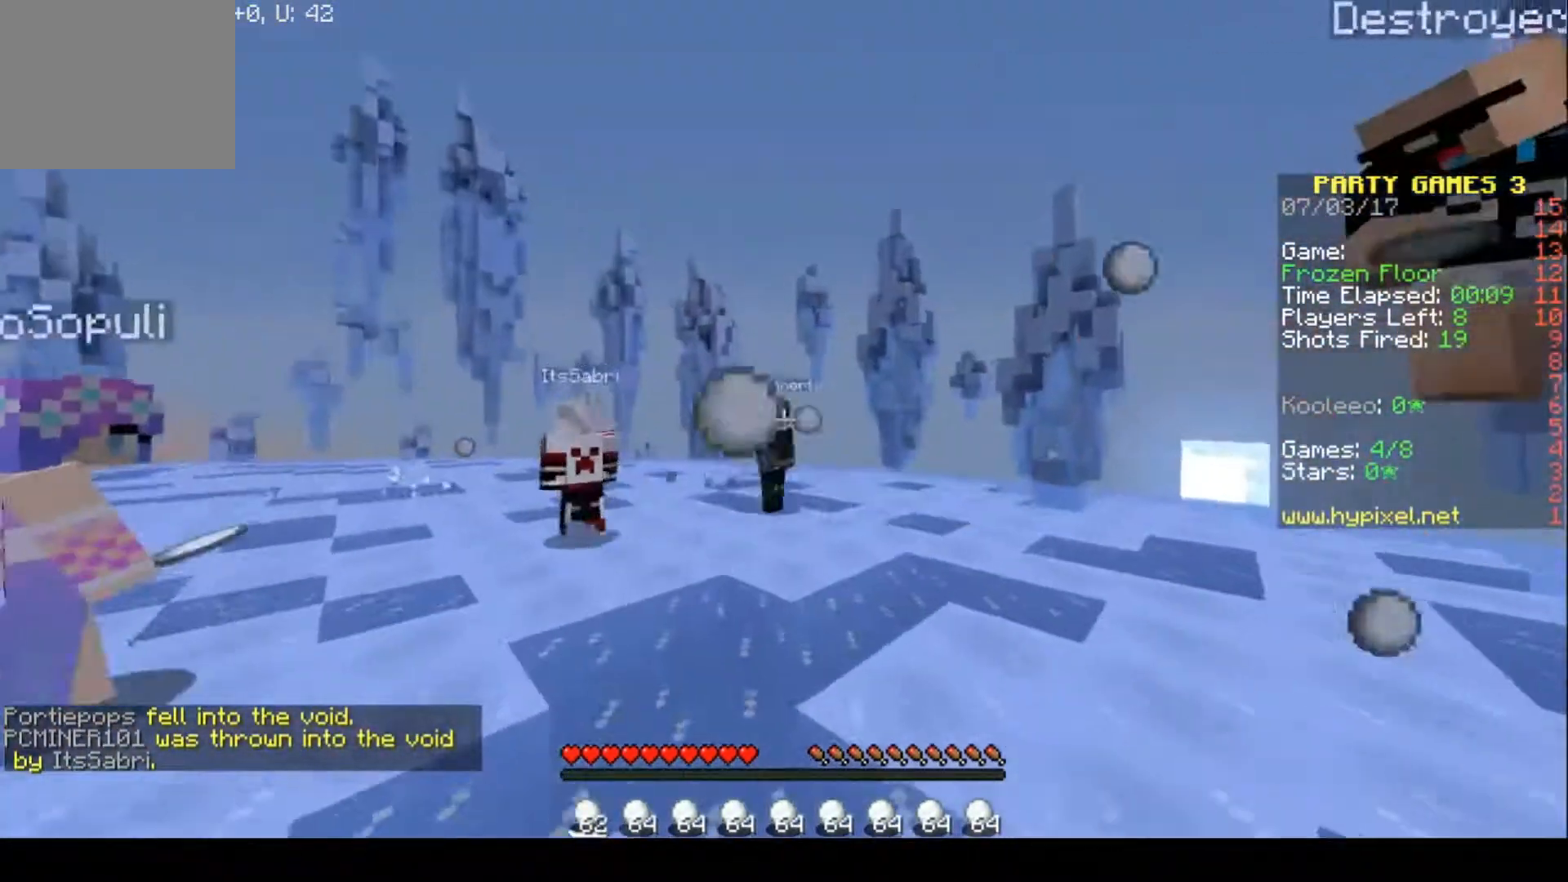
{"keys": ["s"], "events": []}
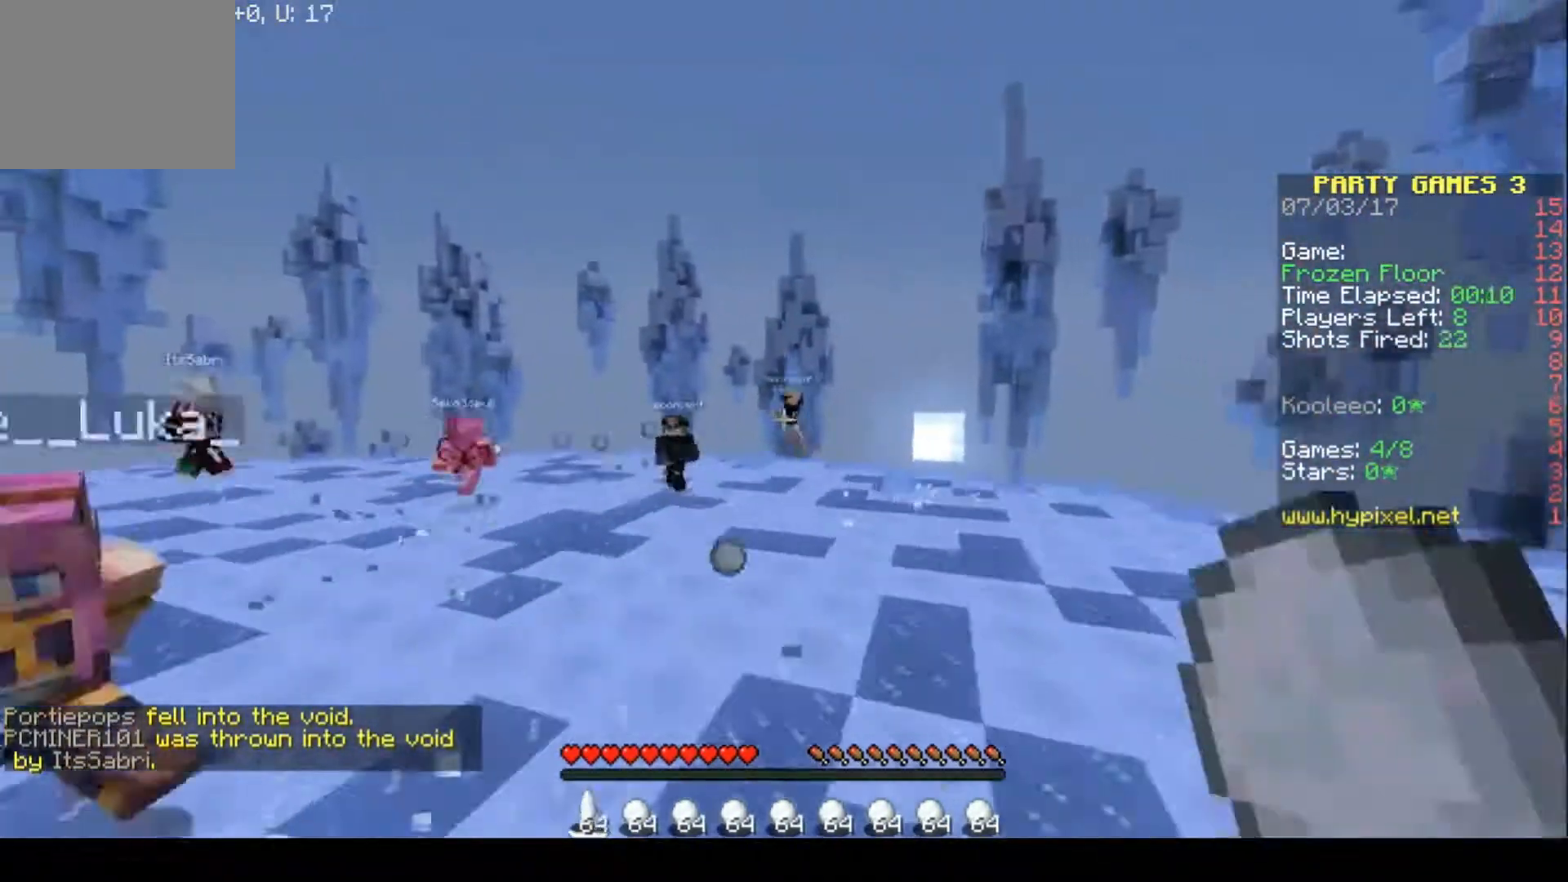
{"keys": ["w"], "events": [[133, "s", "up"], [167, "w", "down"]]}
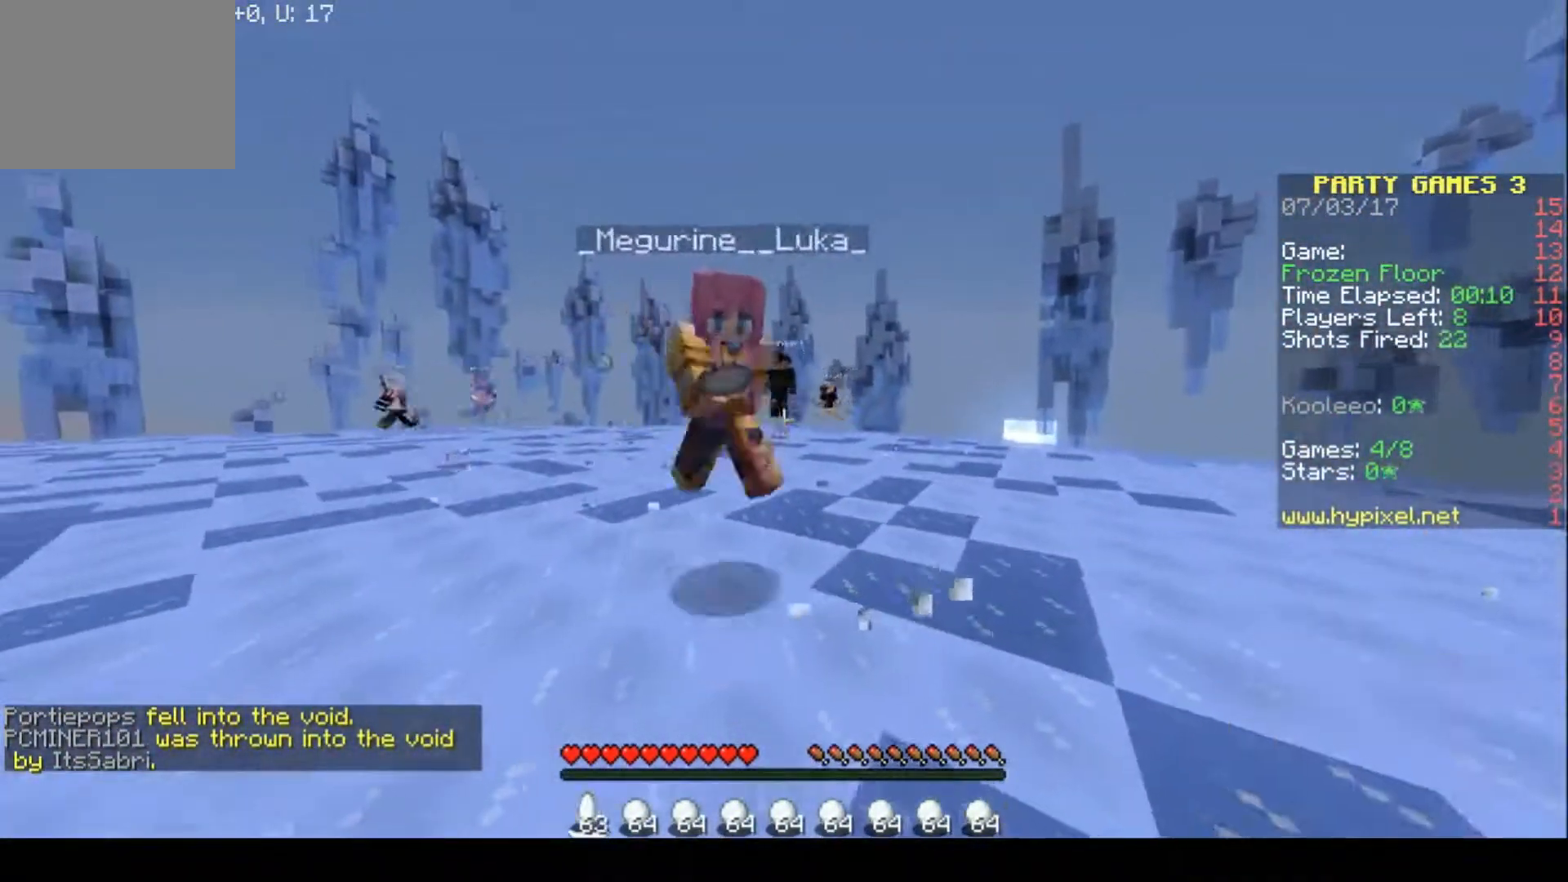
{"keys": ["w"], "events": []}
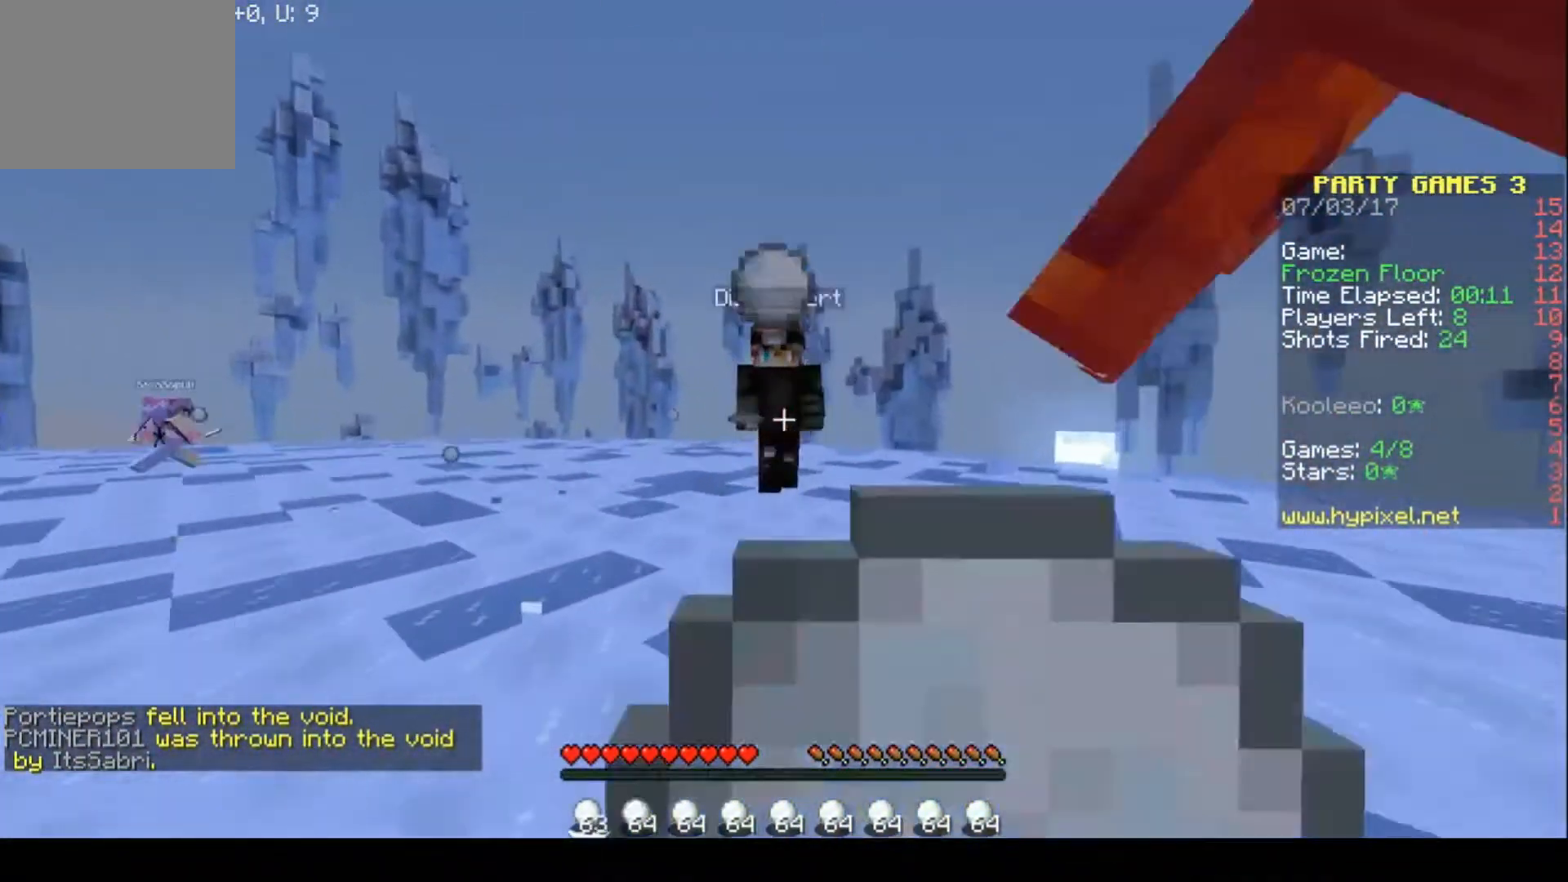
{"keys": ["a", "w"], "events": [[100, "a", "down"], [333, "a", "up"], [433, "a", "down"]]}
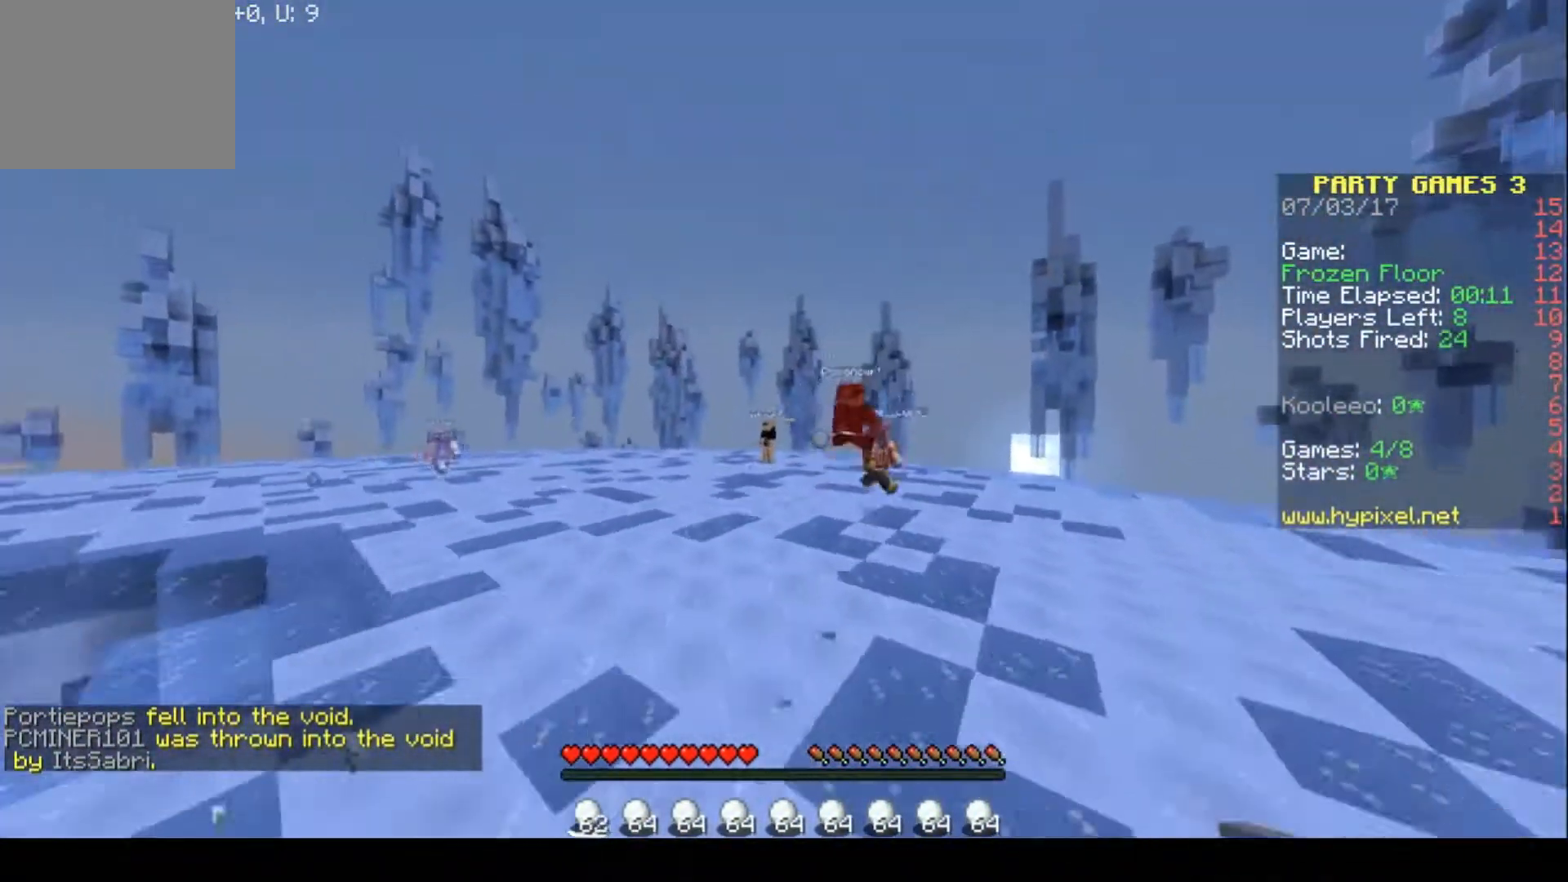
{"keys": ["w"], "events": [[200, "a", "up"]]}
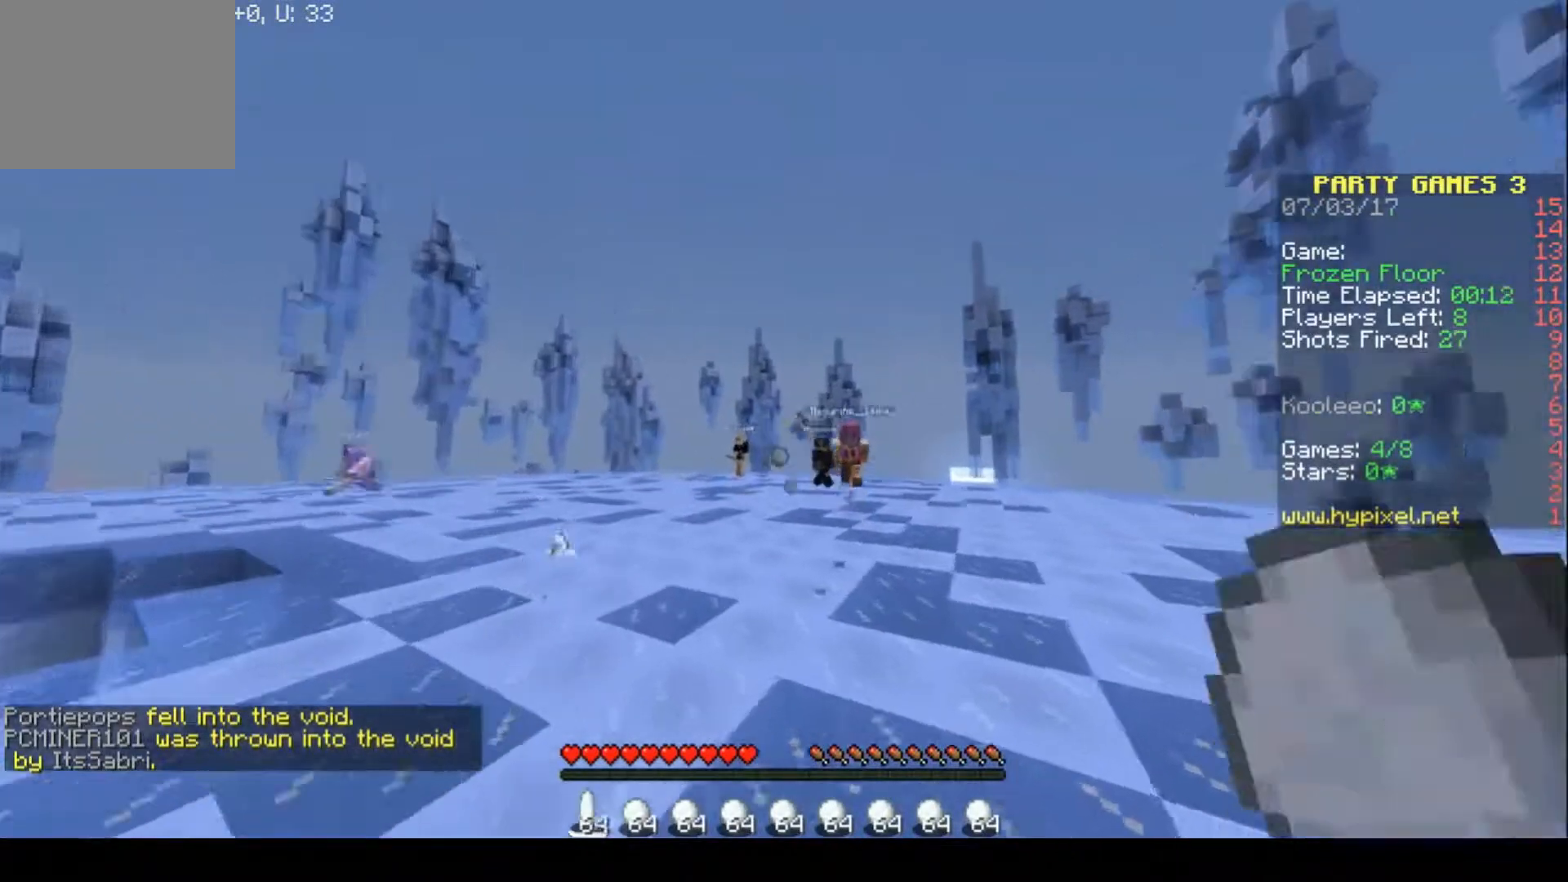
{"keys": ["w"], "events": [[200, "d", "down"], [467, "d", "up"]]}
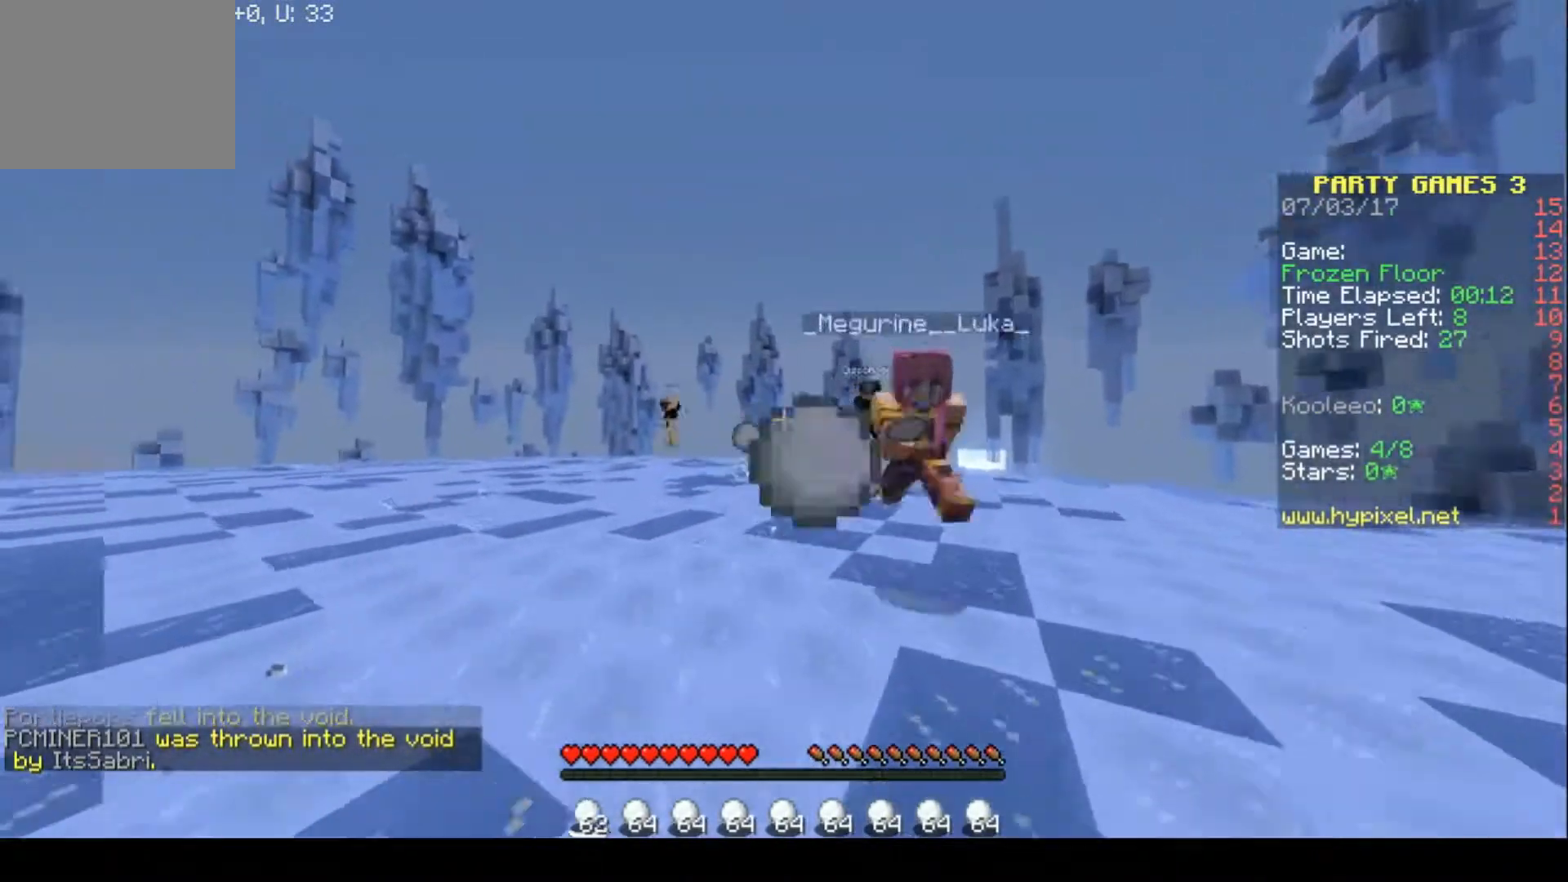
{"keys": ["a", "w"], "events": [[133, "a", "down"]]}
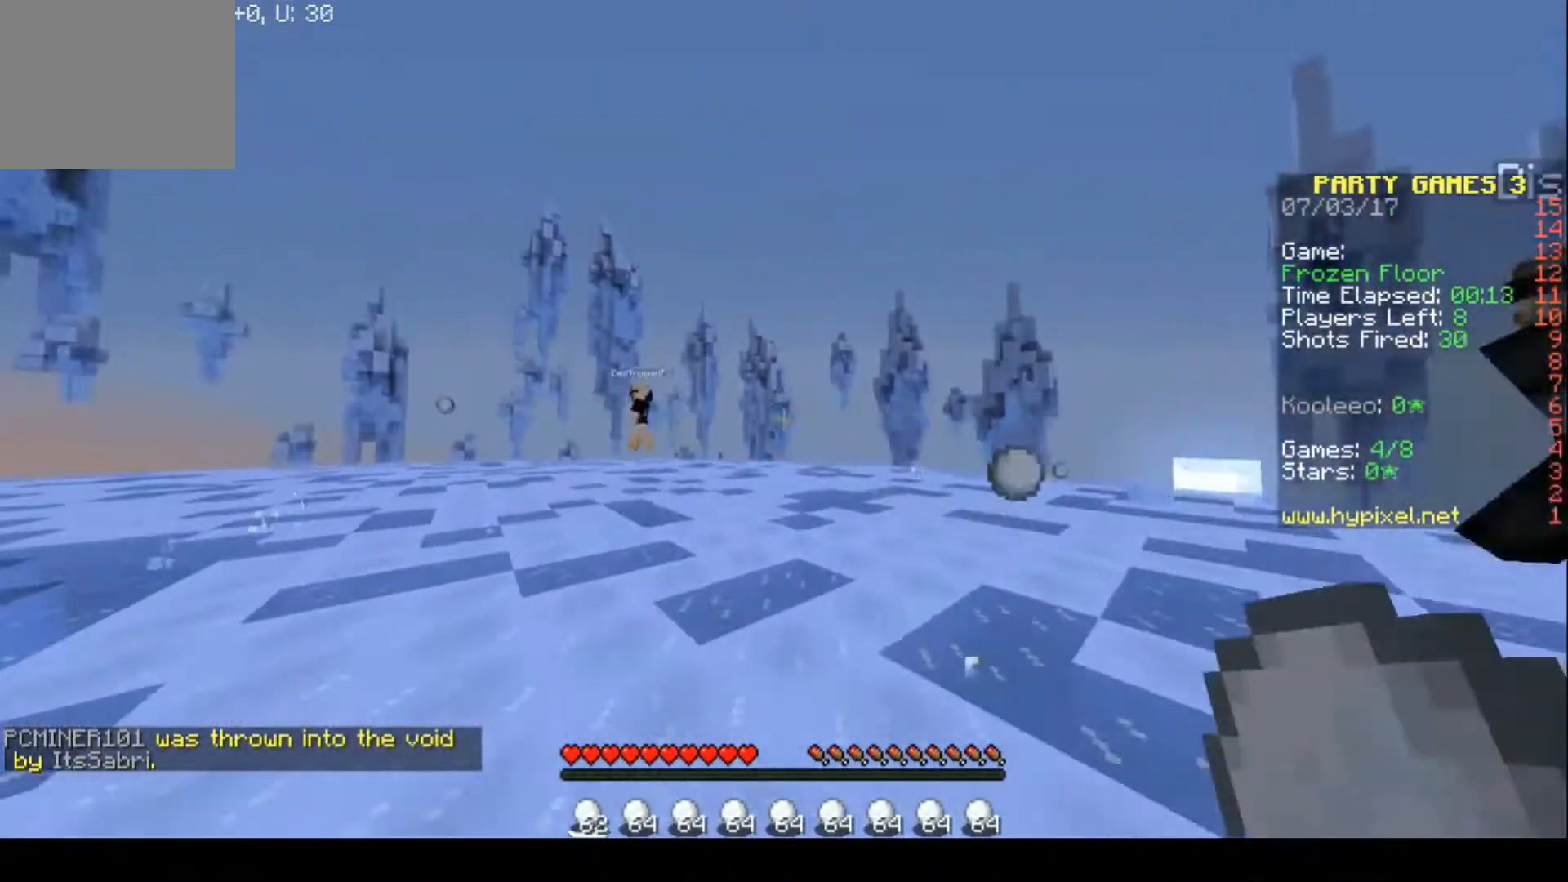
{"keys": ["w"], "events": [[100, "a", "up"]]}
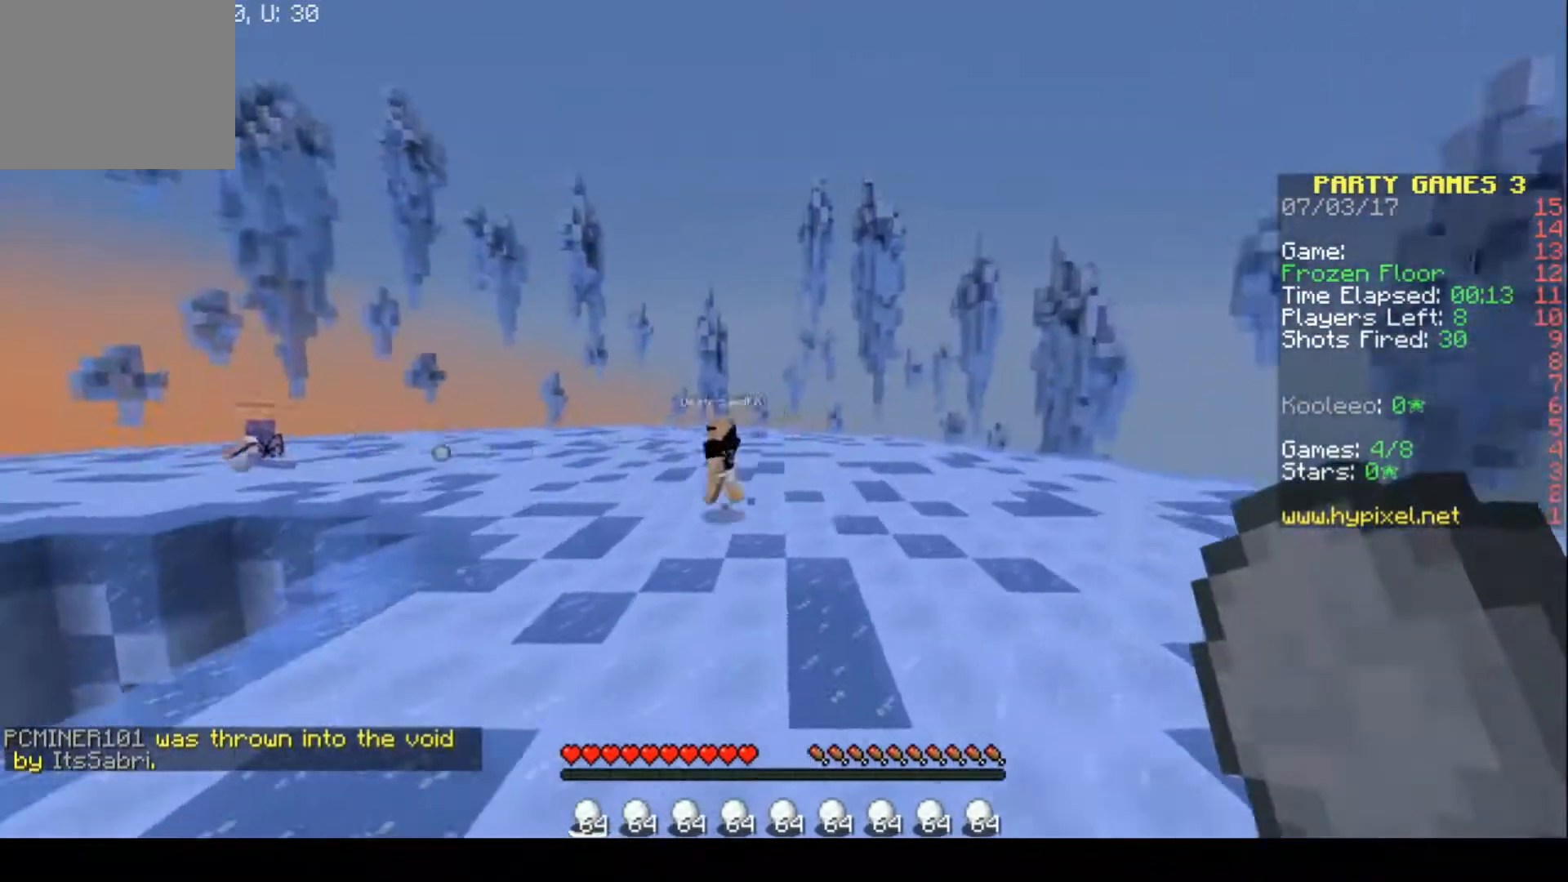
{"keys": ["w"], "events": []}
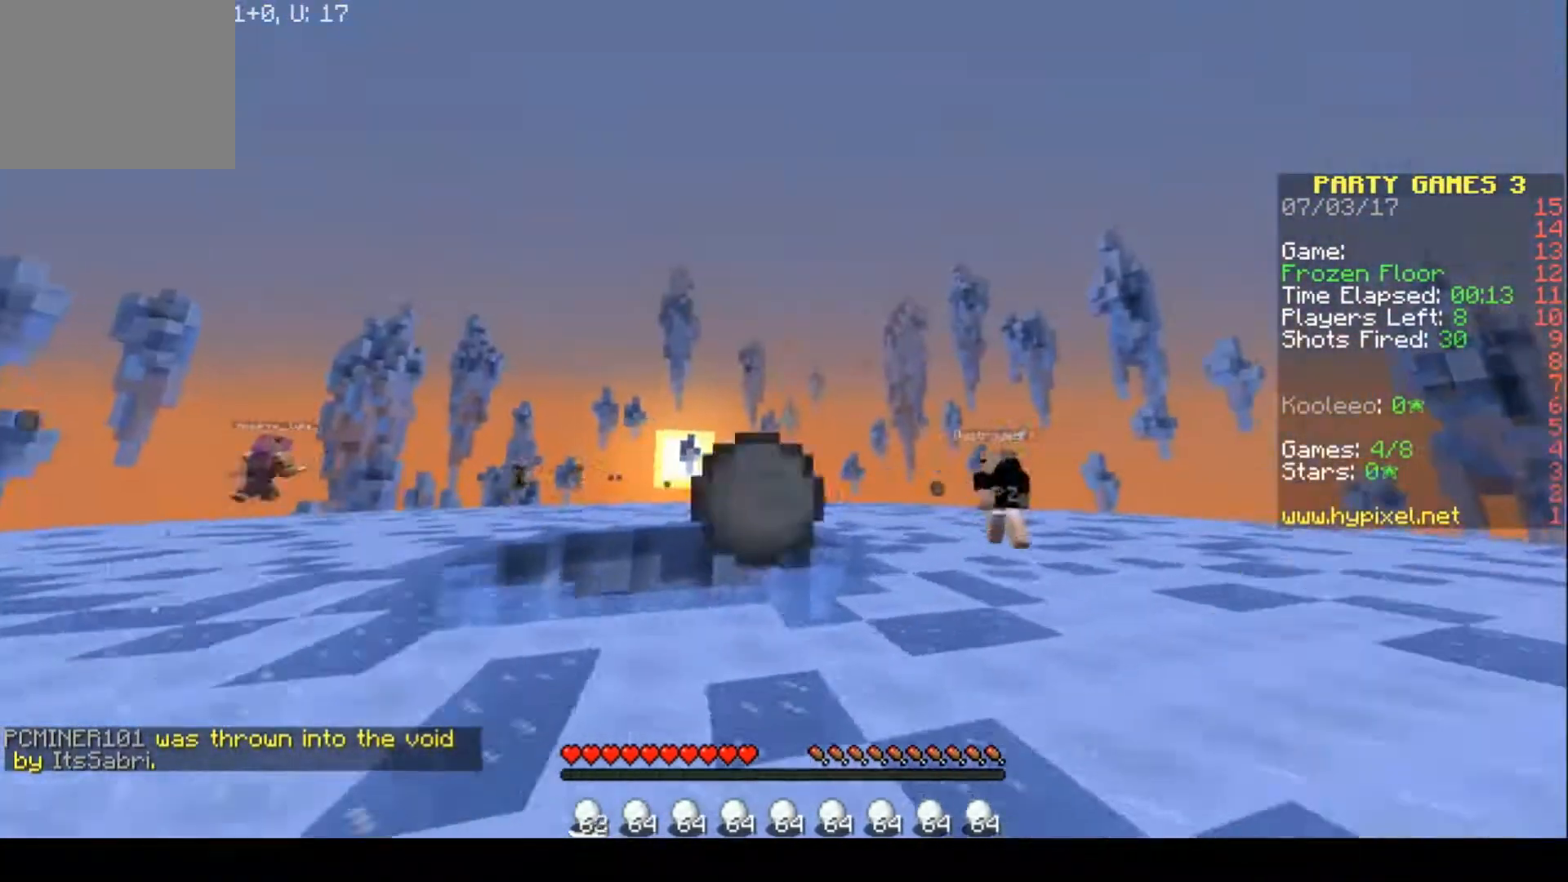
{"keys": ["w"], "events": [[133, "d", "down"], [400, "d", "up"]]}
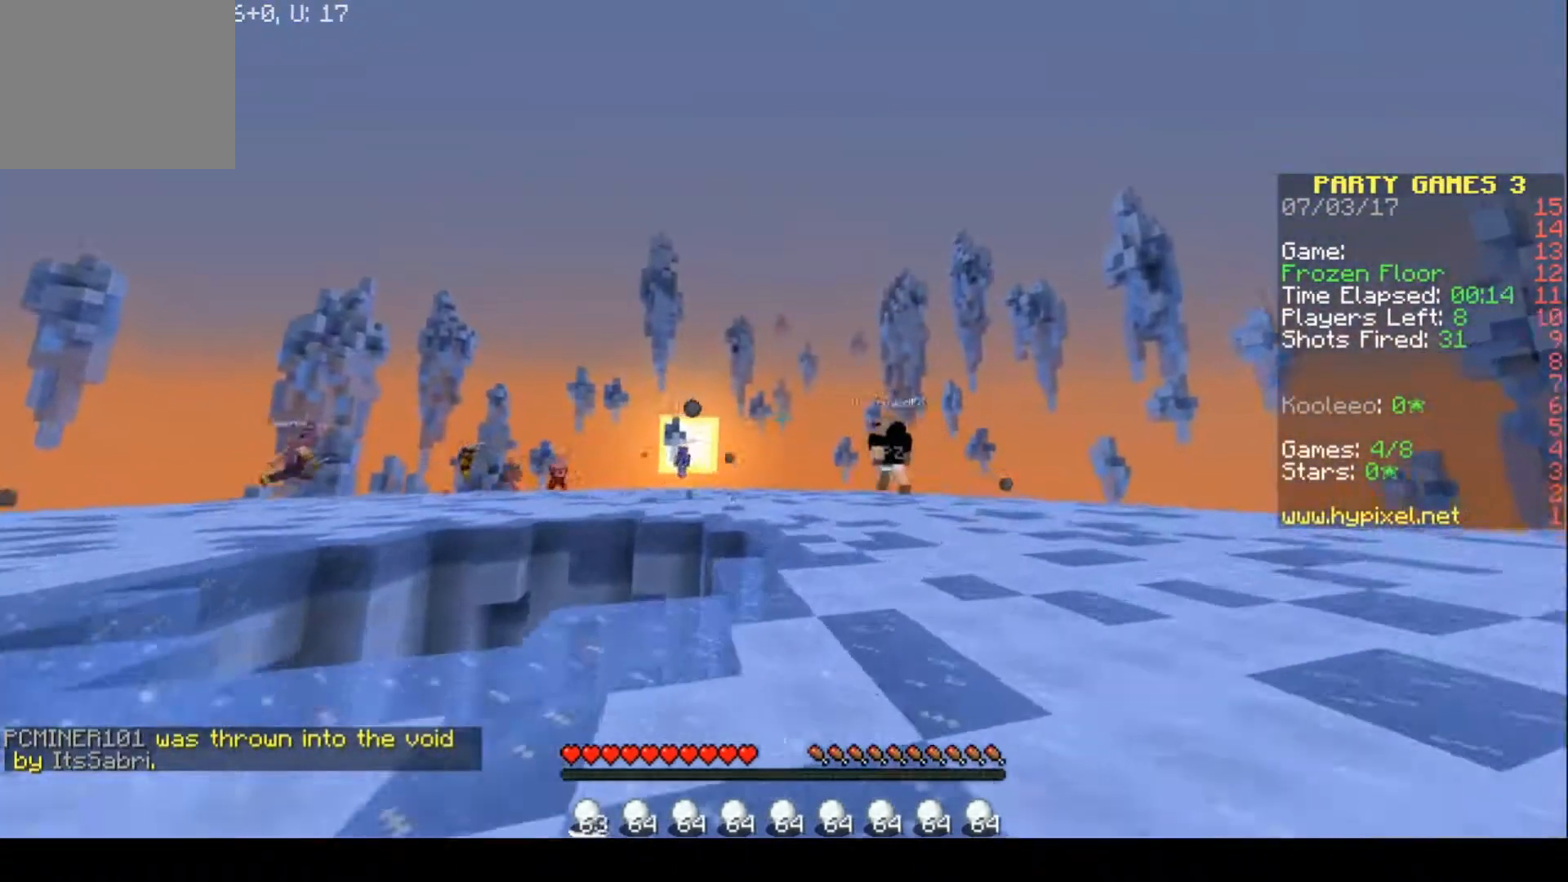
{"keys": ["d", "w"], "events": [[500, "d", "down"]]}
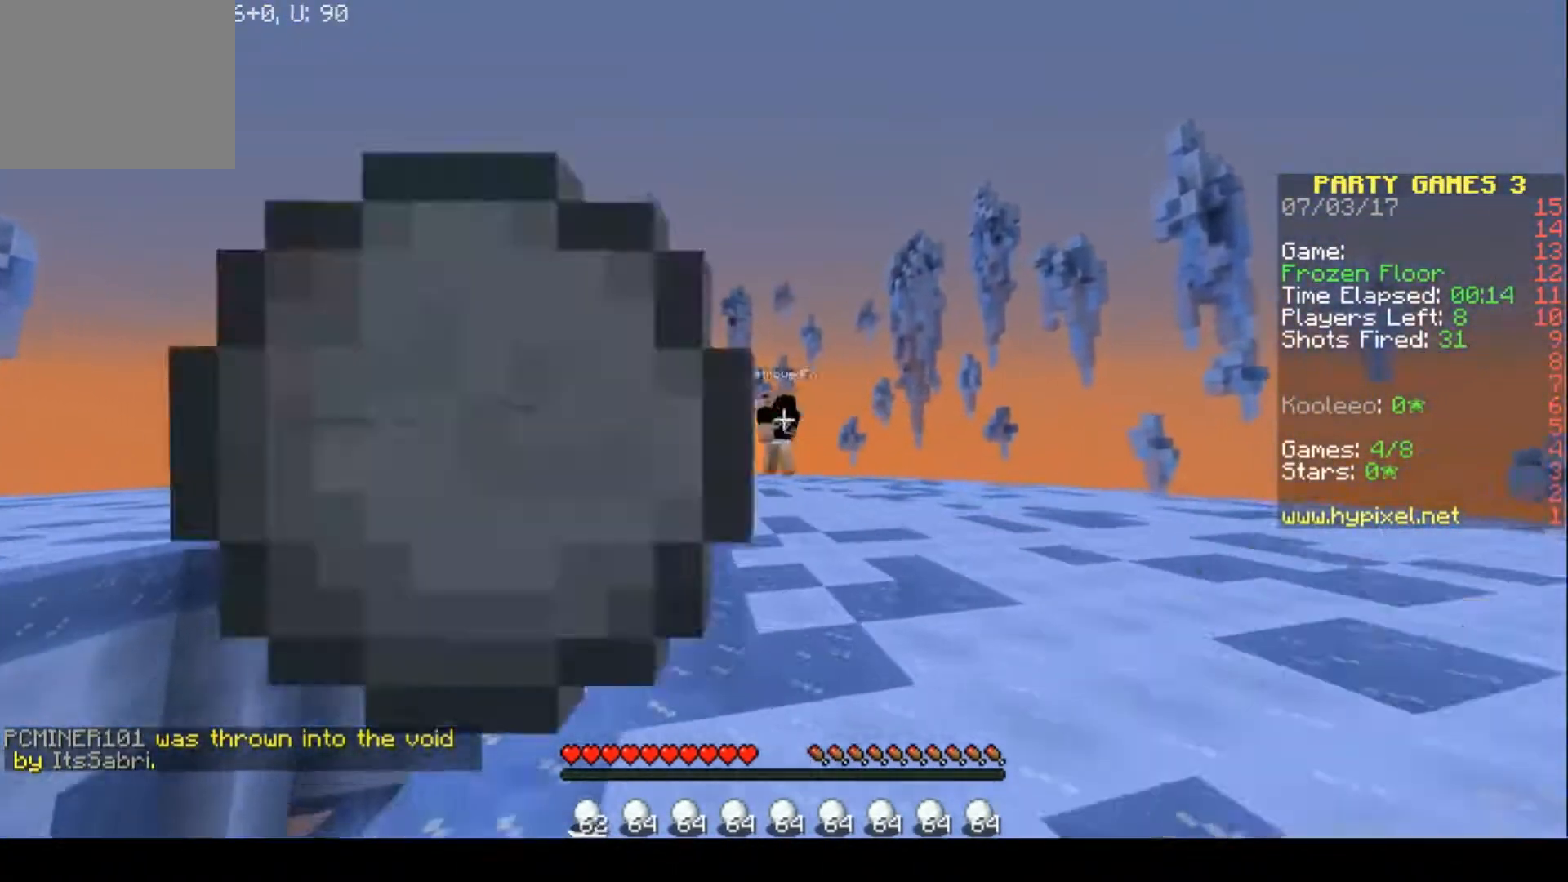
{"keys": ["w"], "events": [[200, "d", "up"]]}